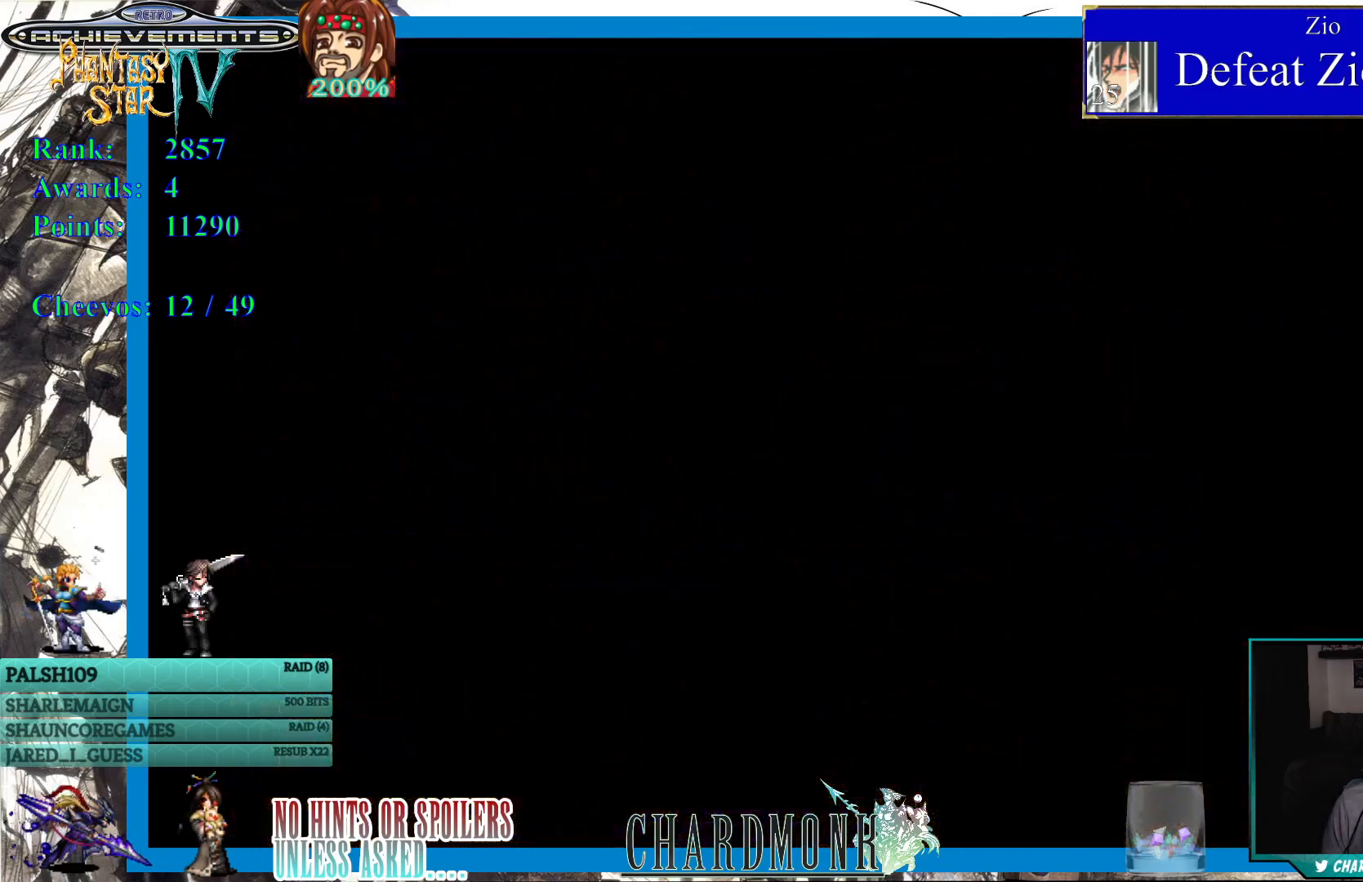
Gameplay with a controller (PlayStation layout); each line is a JSON object with the inputs held at the frame after it. "events" lists button and stick changes between this image and that frame as [ms after this image, input, new state], when the widget could be followed in between.
{"buttons": [], "left_stick": "center", "right_stick": "center", "events": []}
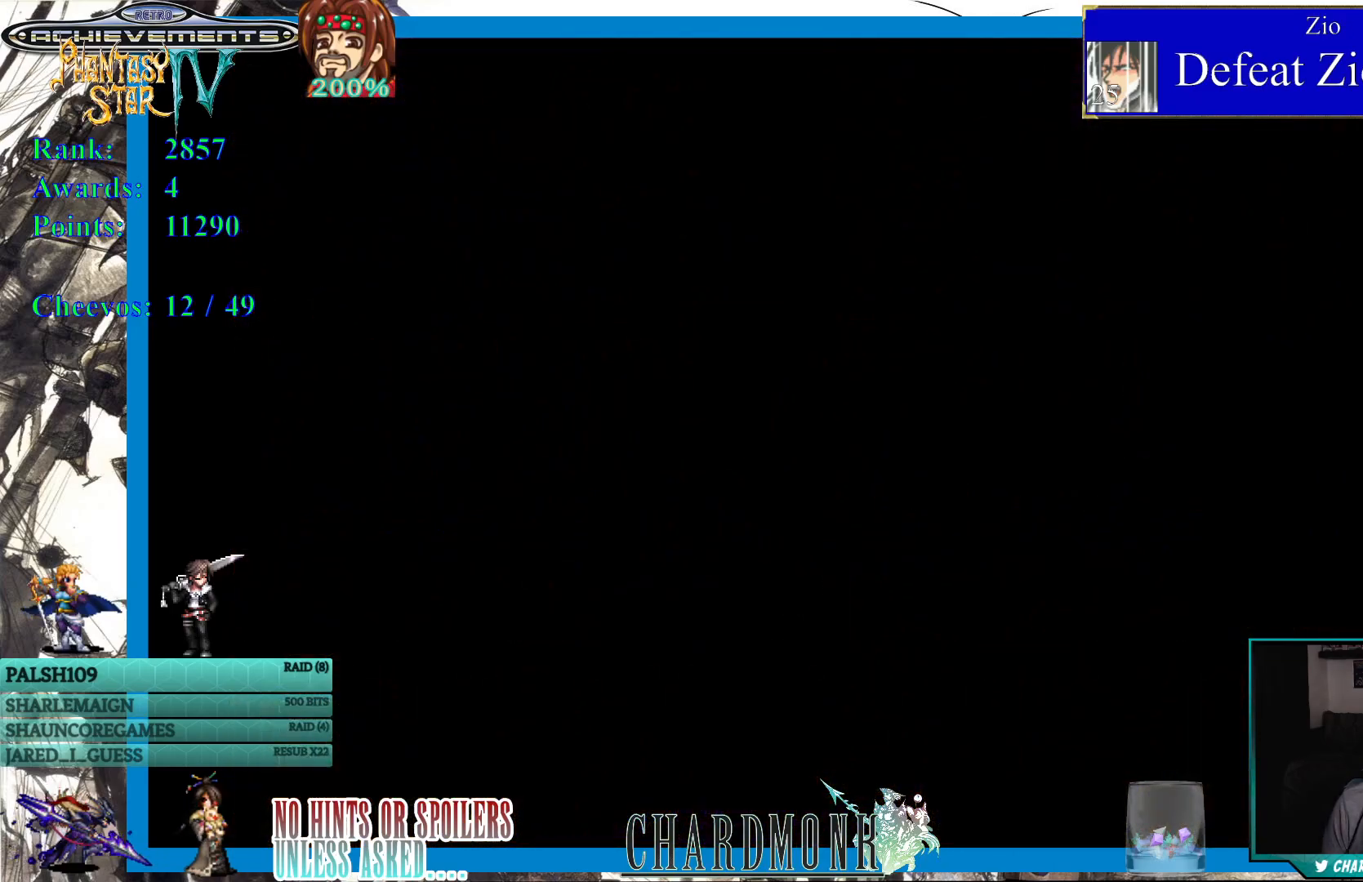
{"buttons": [], "left_stick": "center", "right_stick": "center", "events": []}
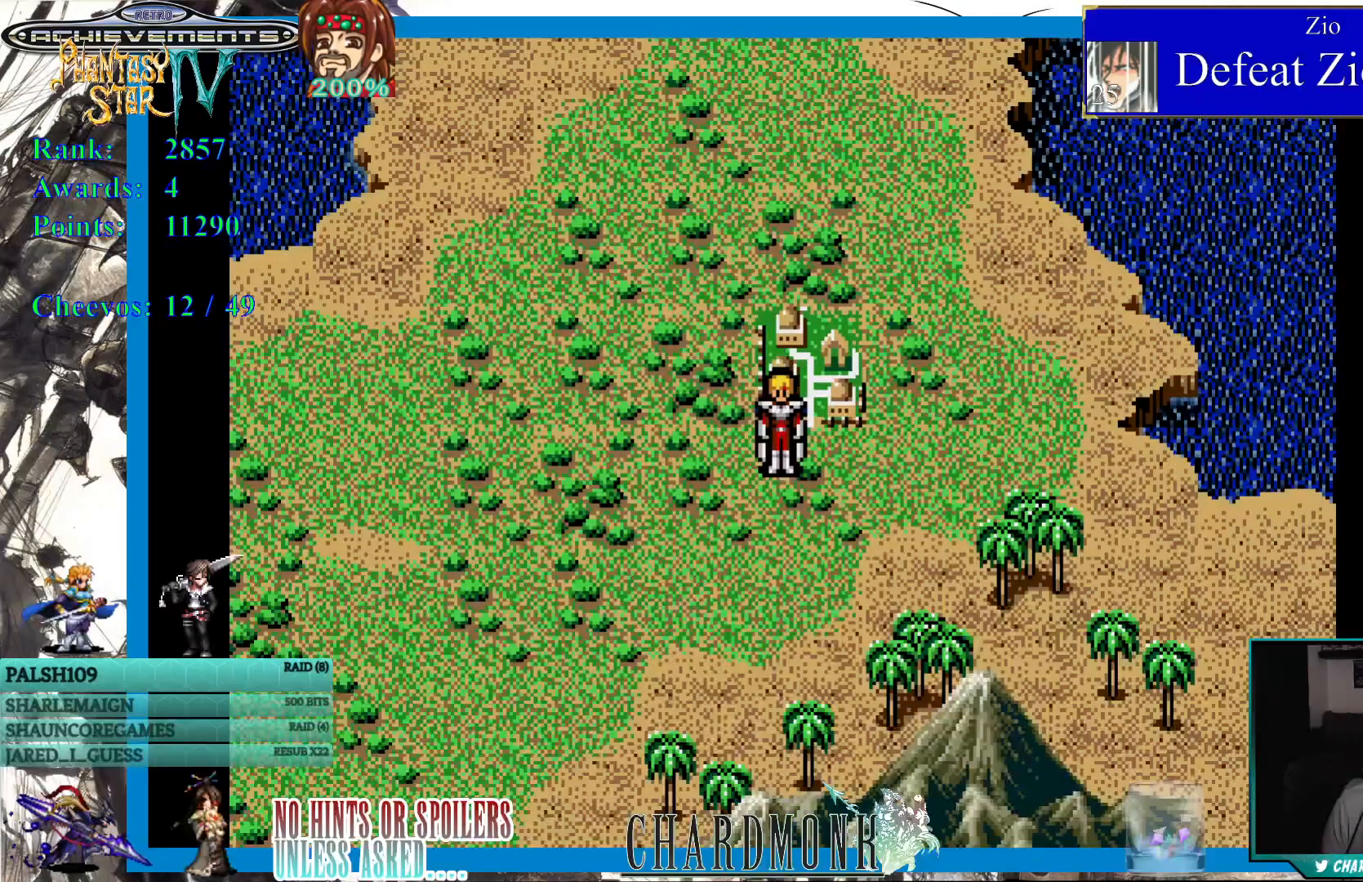
{"buttons": ["DPAD_UP"], "left_stick": "center", "right_stick": "center", "events": [[433, "DPAD_UP", "down"]]}
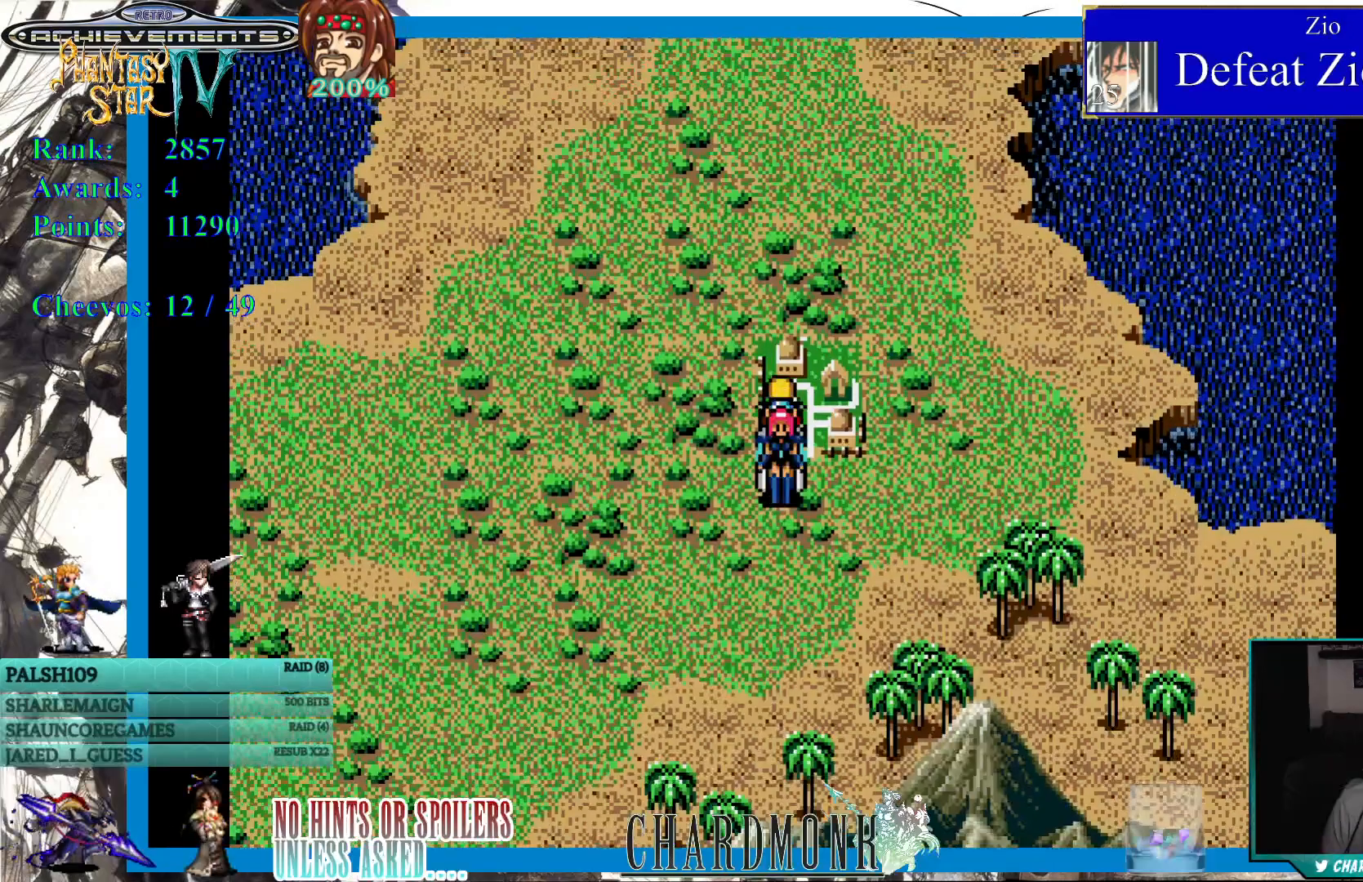
{"buttons": [], "left_stick": "center", "right_stick": "center", "events": [[183, "DPAD_UP", "up"]]}
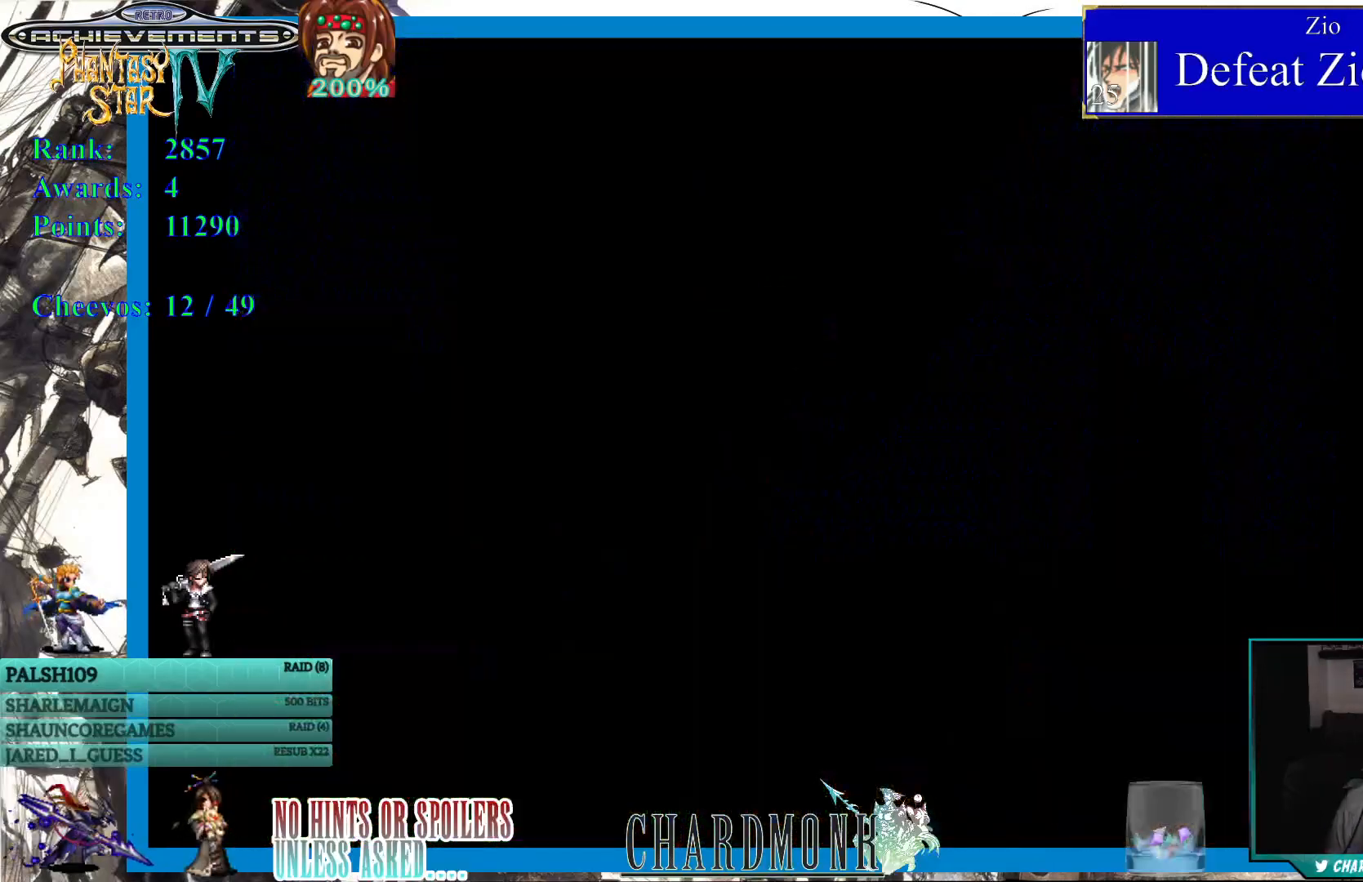
{"buttons": [], "left_stick": "center", "right_stick": "center", "events": []}
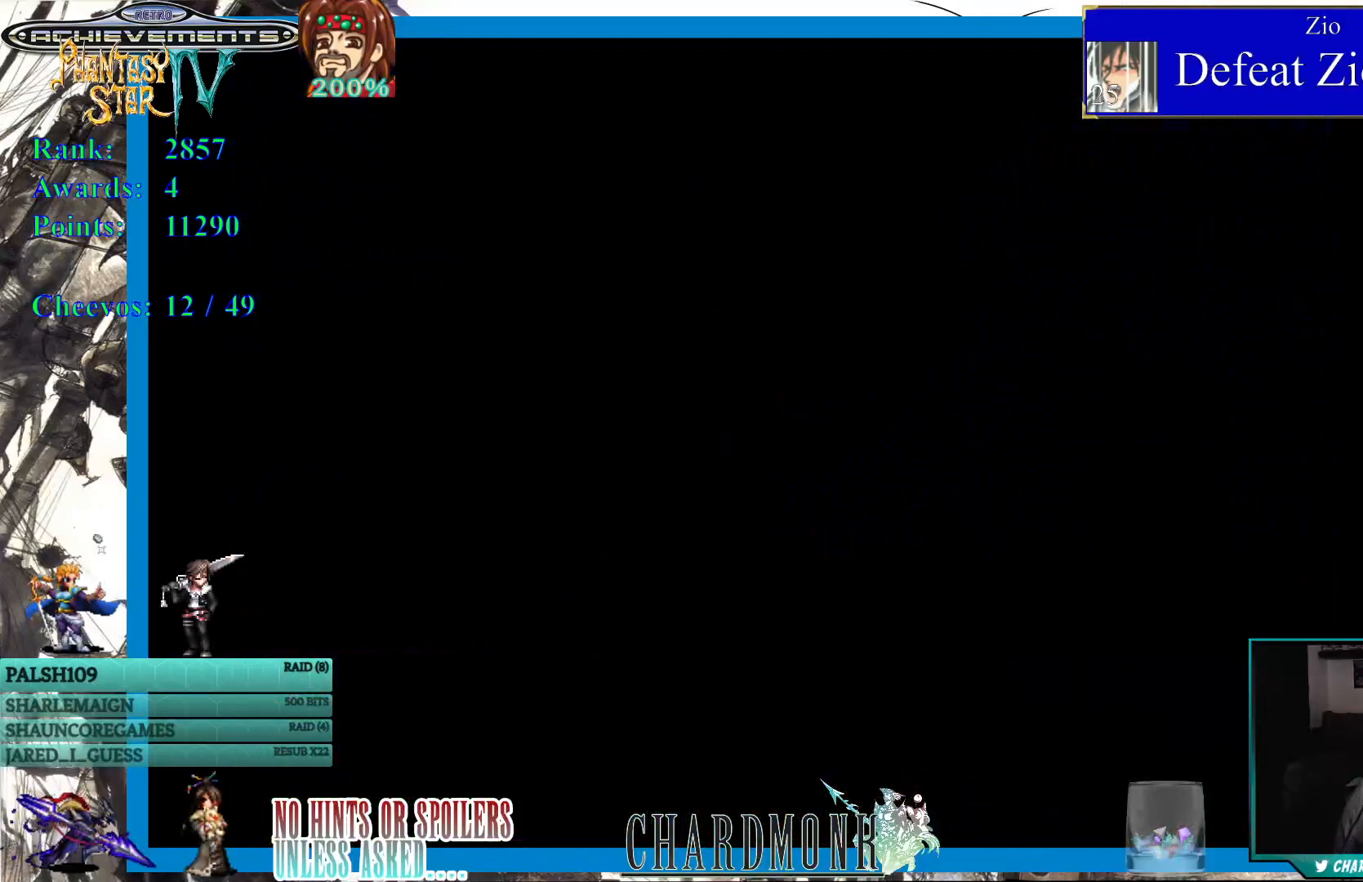
{"buttons": [], "left_stick": "center", "right_stick": "center", "events": []}
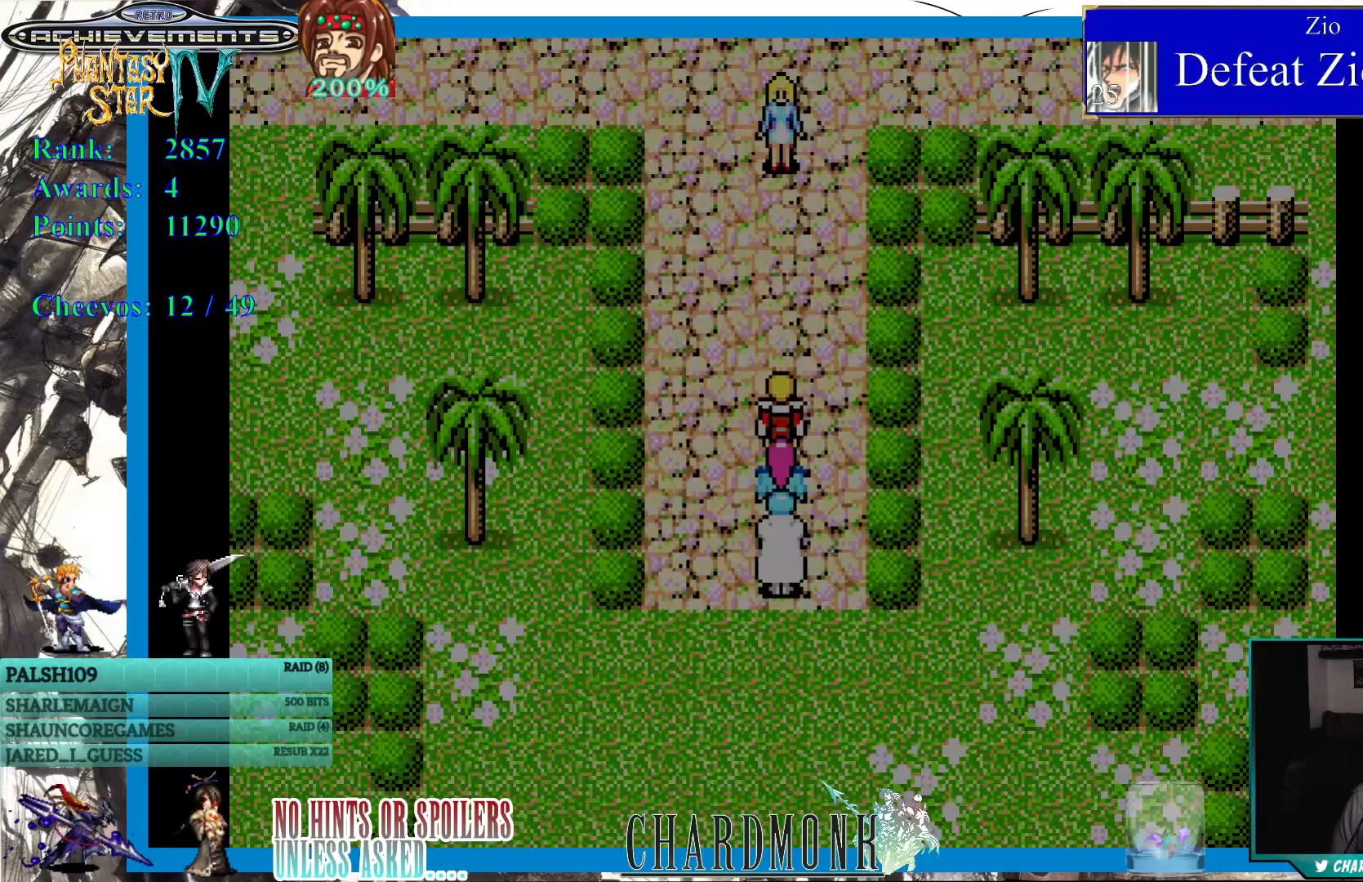
{"buttons": [], "left_stick": "center", "right_stick": "center", "events": []}
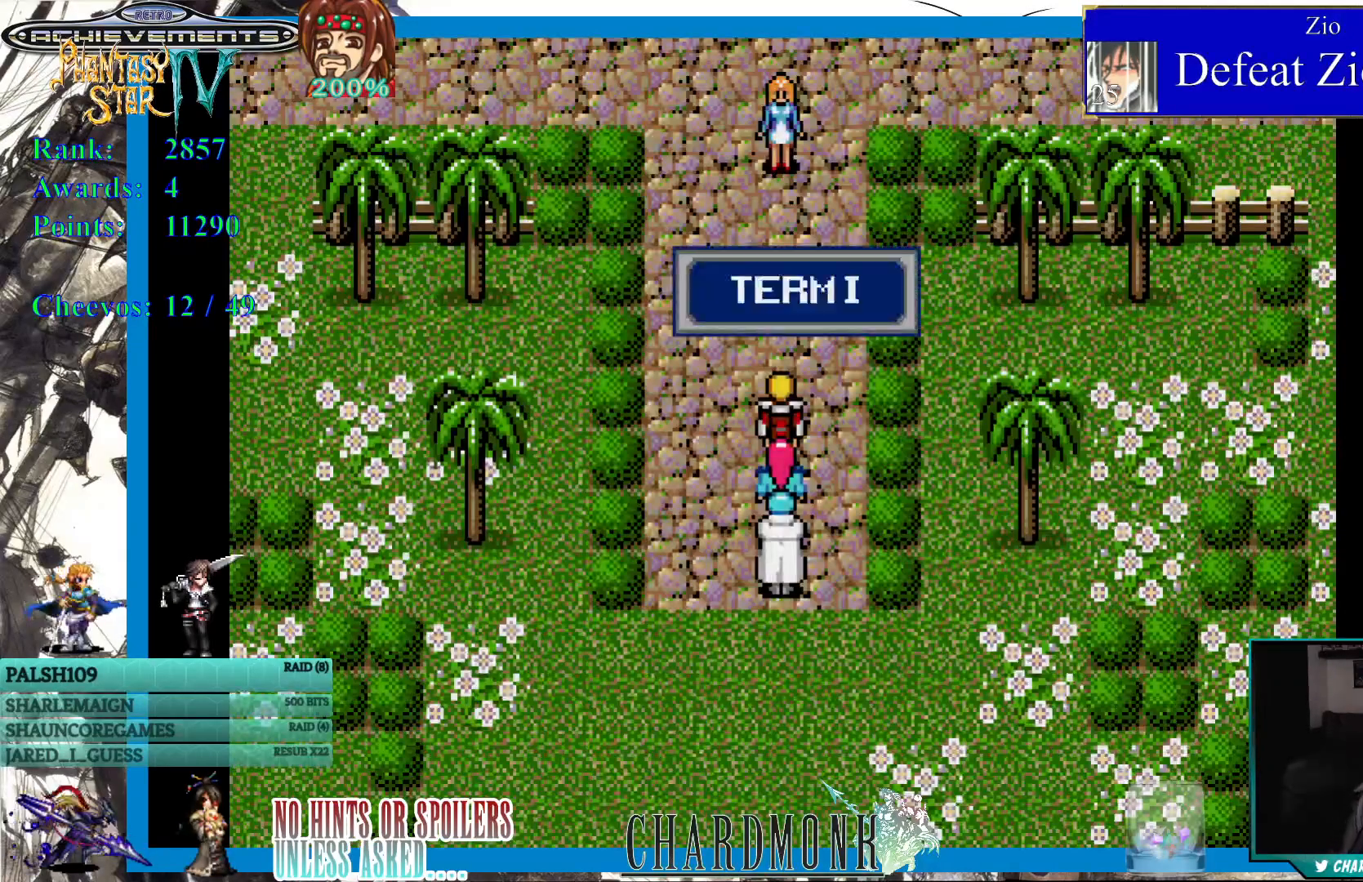
{"buttons": [], "left_stick": "center", "right_stick": "center", "events": []}
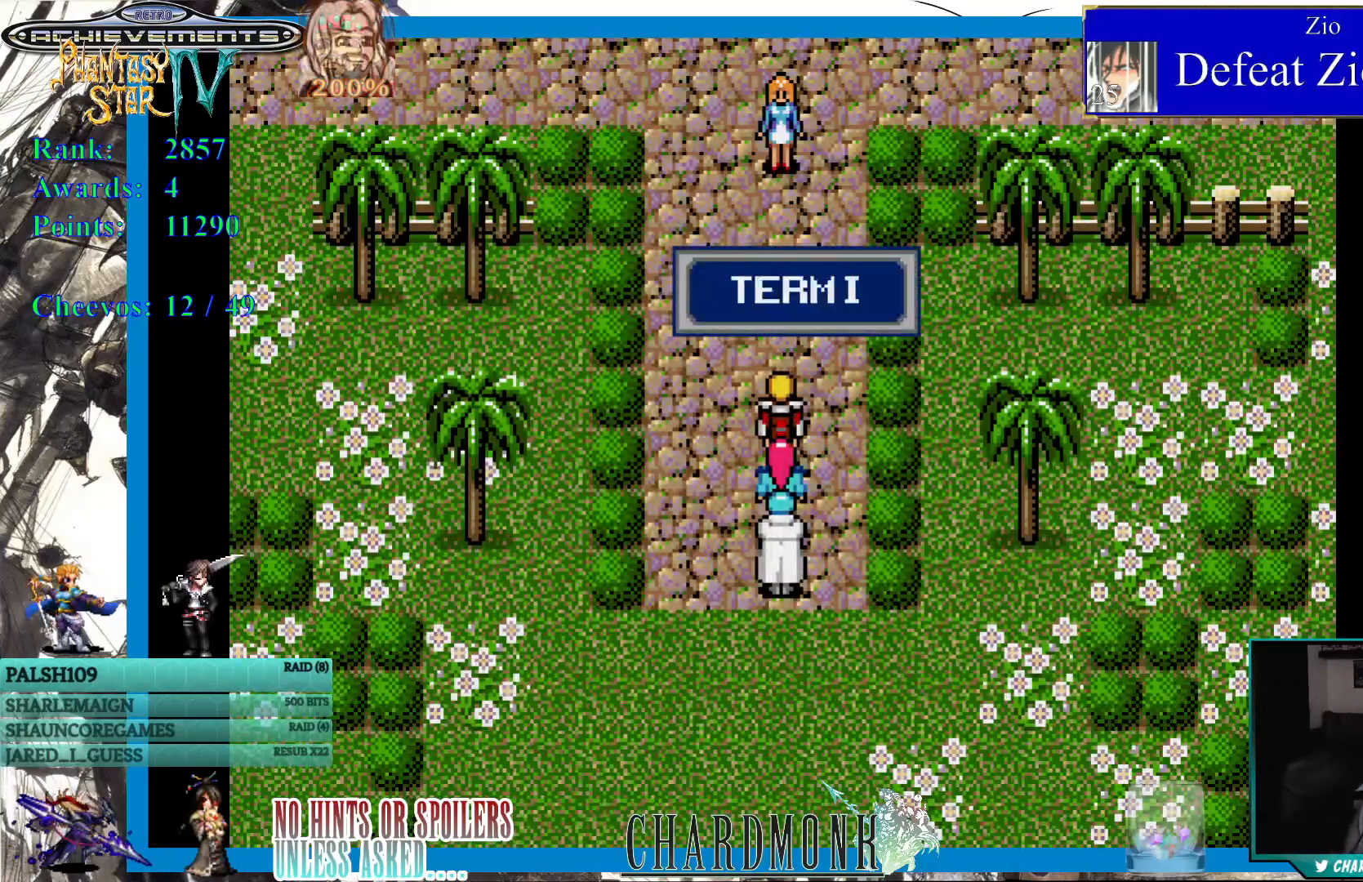
{"buttons": [], "left_stick": "center", "right_stick": "center", "events": []}
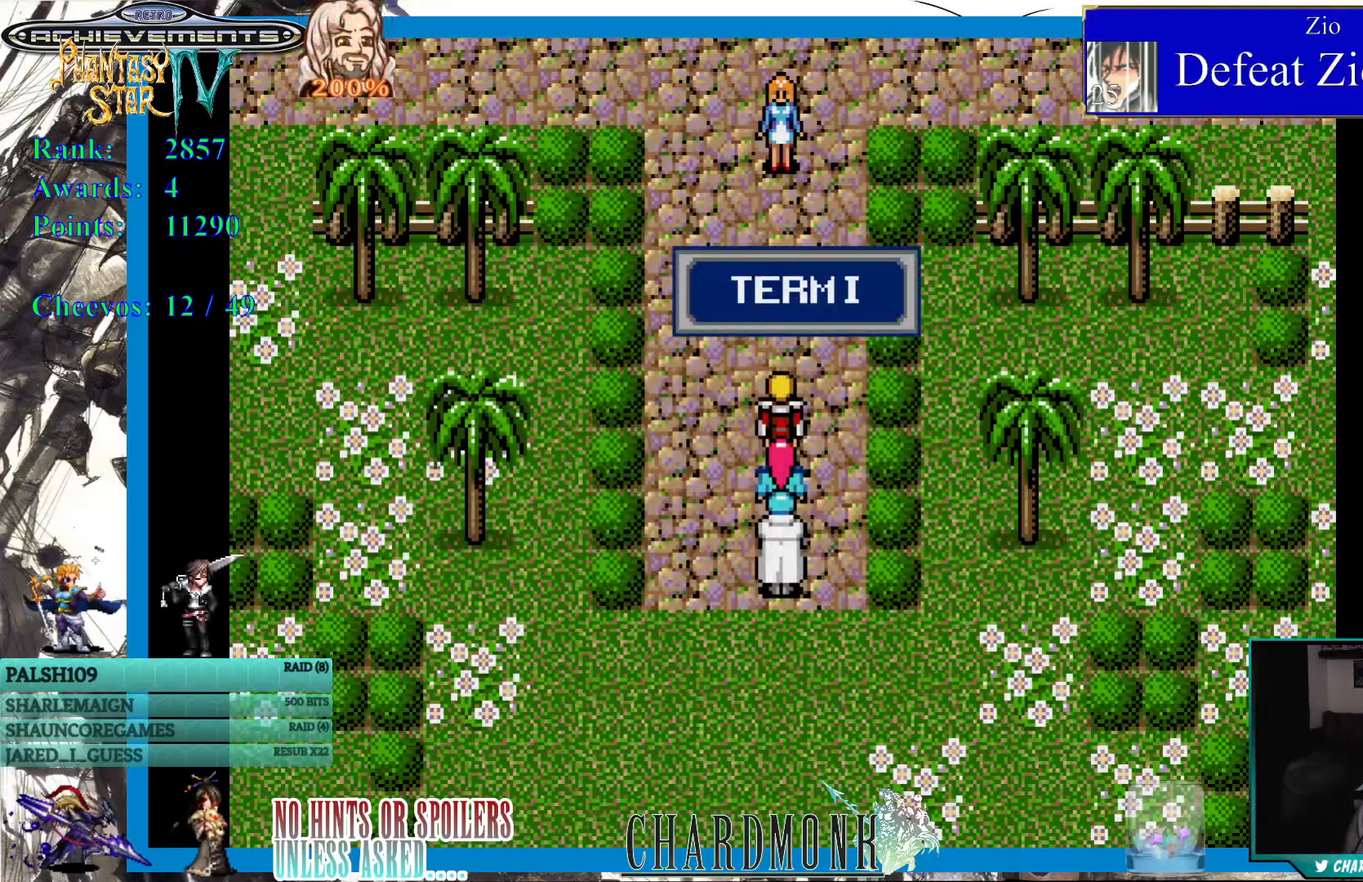
{"buttons": [], "left_stick": "center", "right_stick": "center", "events": []}
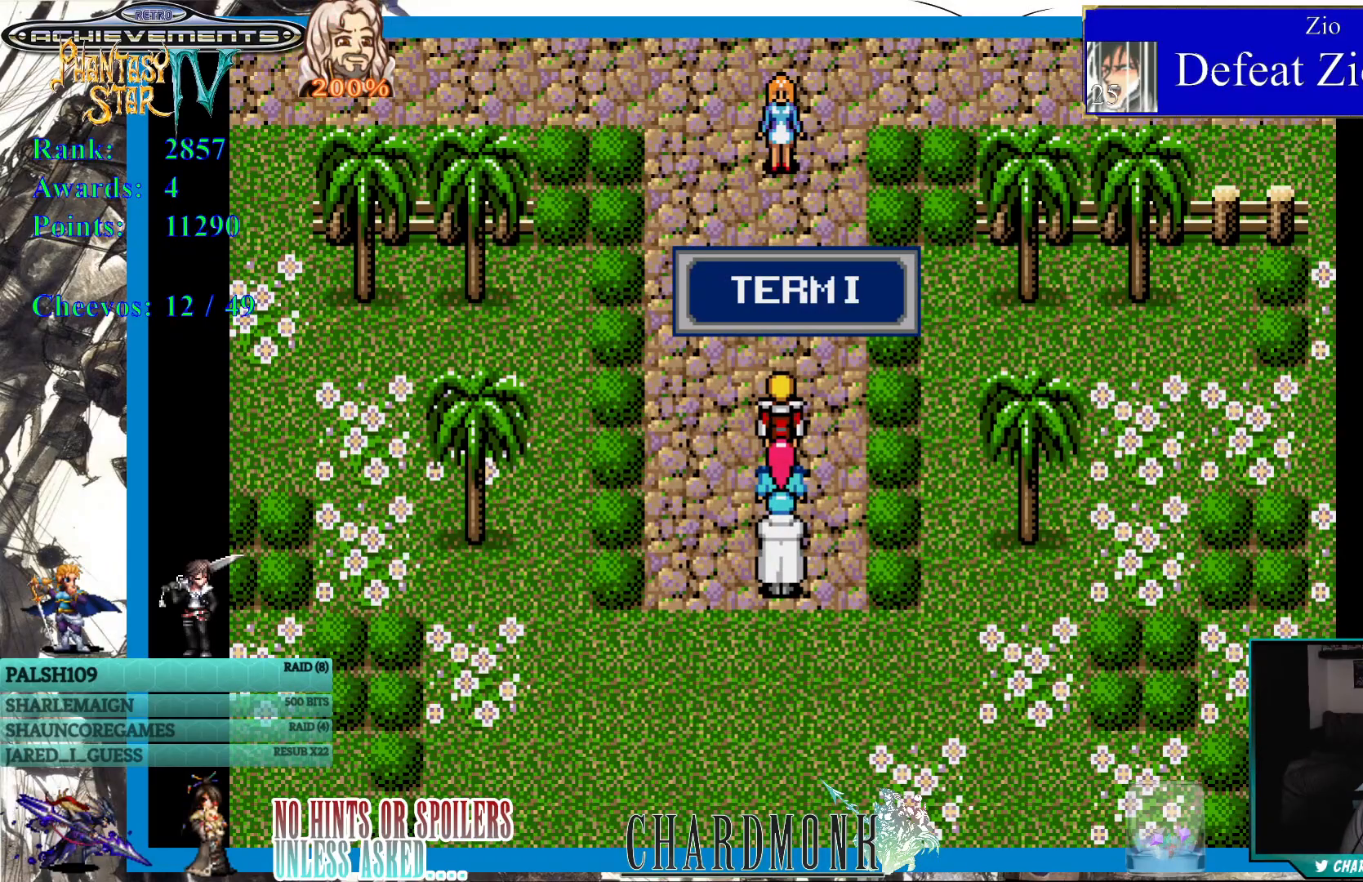
{"buttons": [], "left_stick": "center", "right_stick": "center", "events": []}
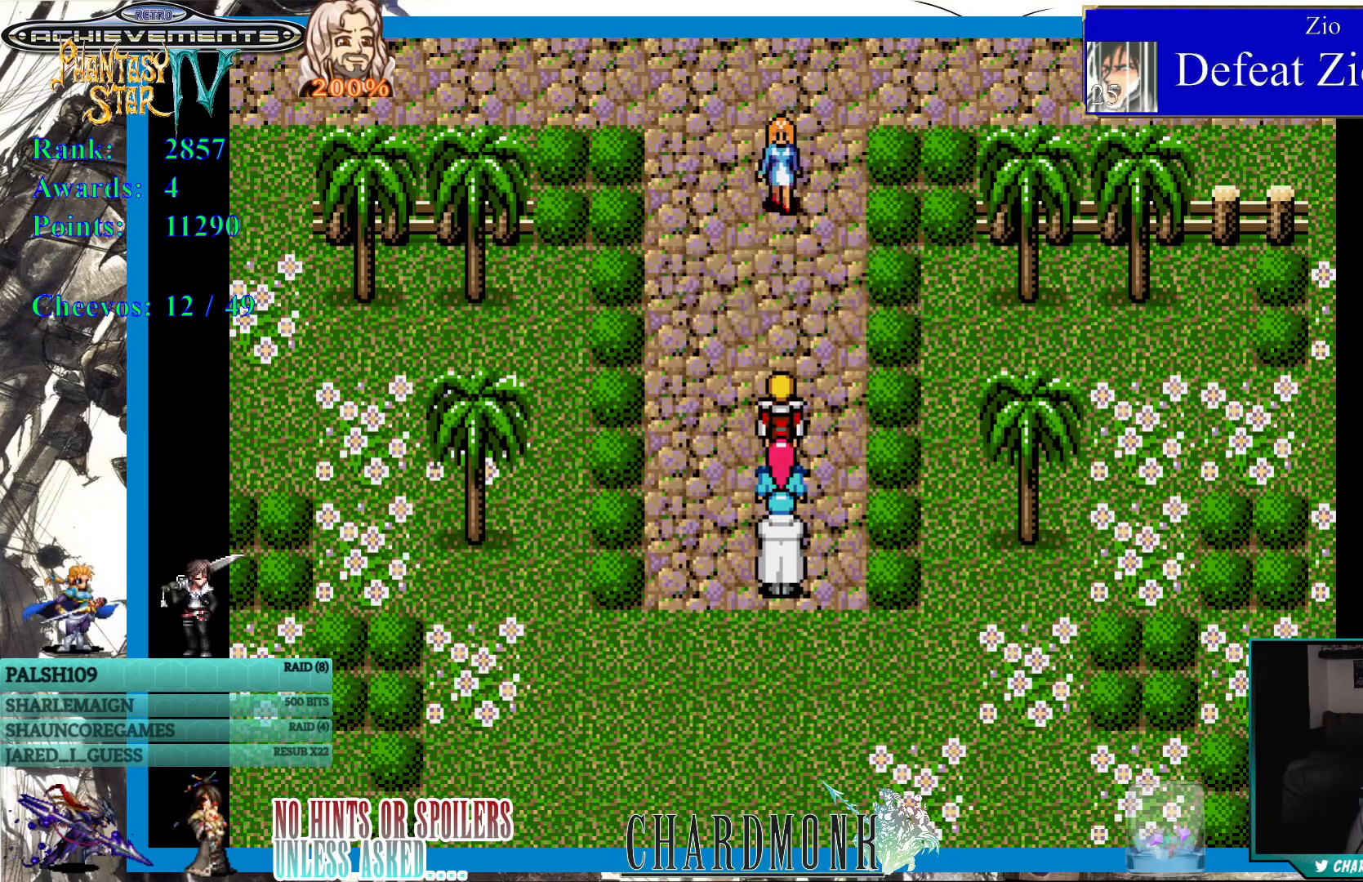
{"buttons": ["DPAD_UP"], "left_stick": "center", "right_stick": "center", "events": [[433, "DPAD_UP", "down"]]}
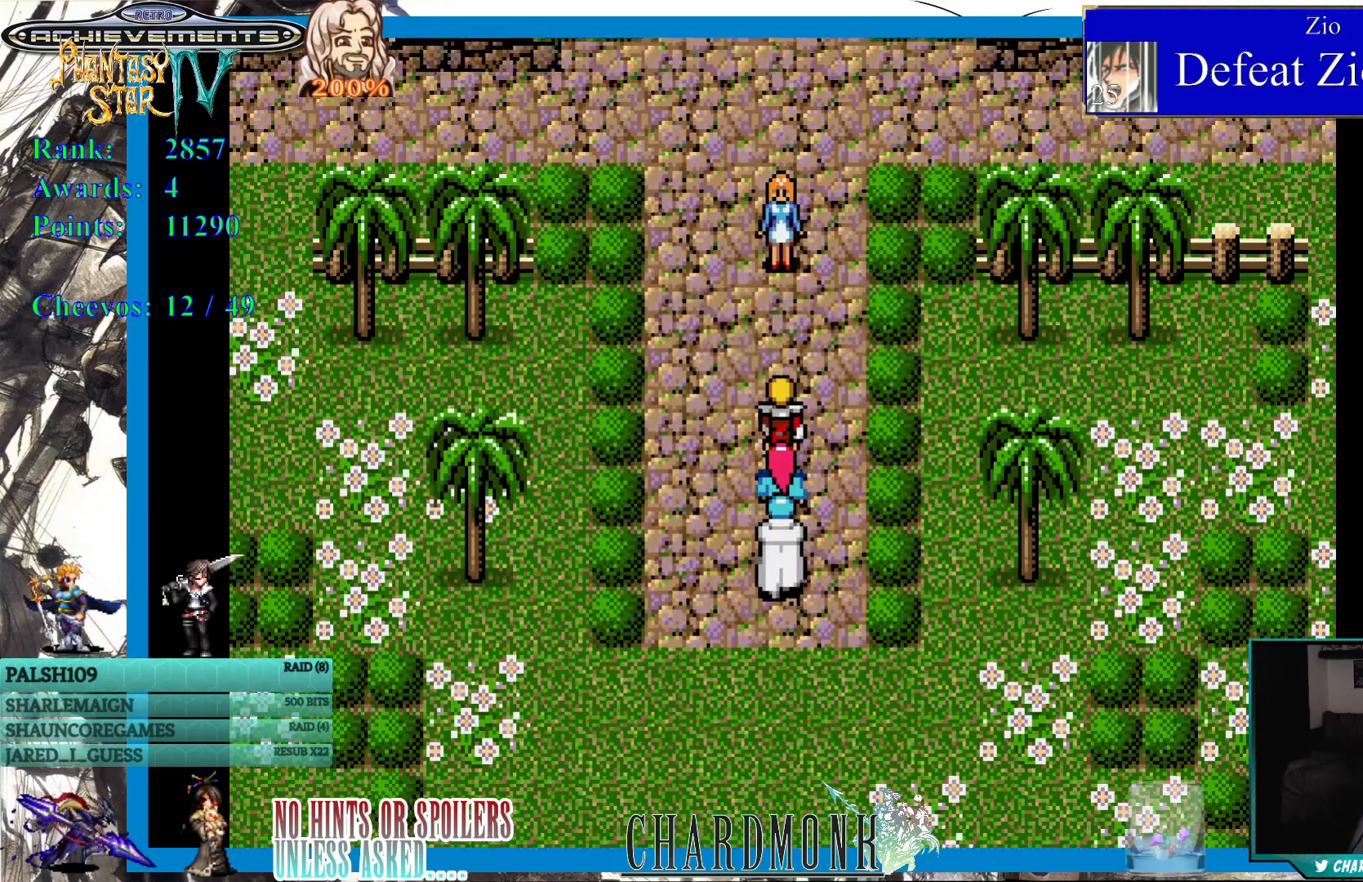
{"buttons": ["DPAD_UP"], "left_stick": "center", "right_stick": "center", "events": [[217, "DPAD_LEFT", "down"], [433, "DPAD_LEFT", "up"]]}
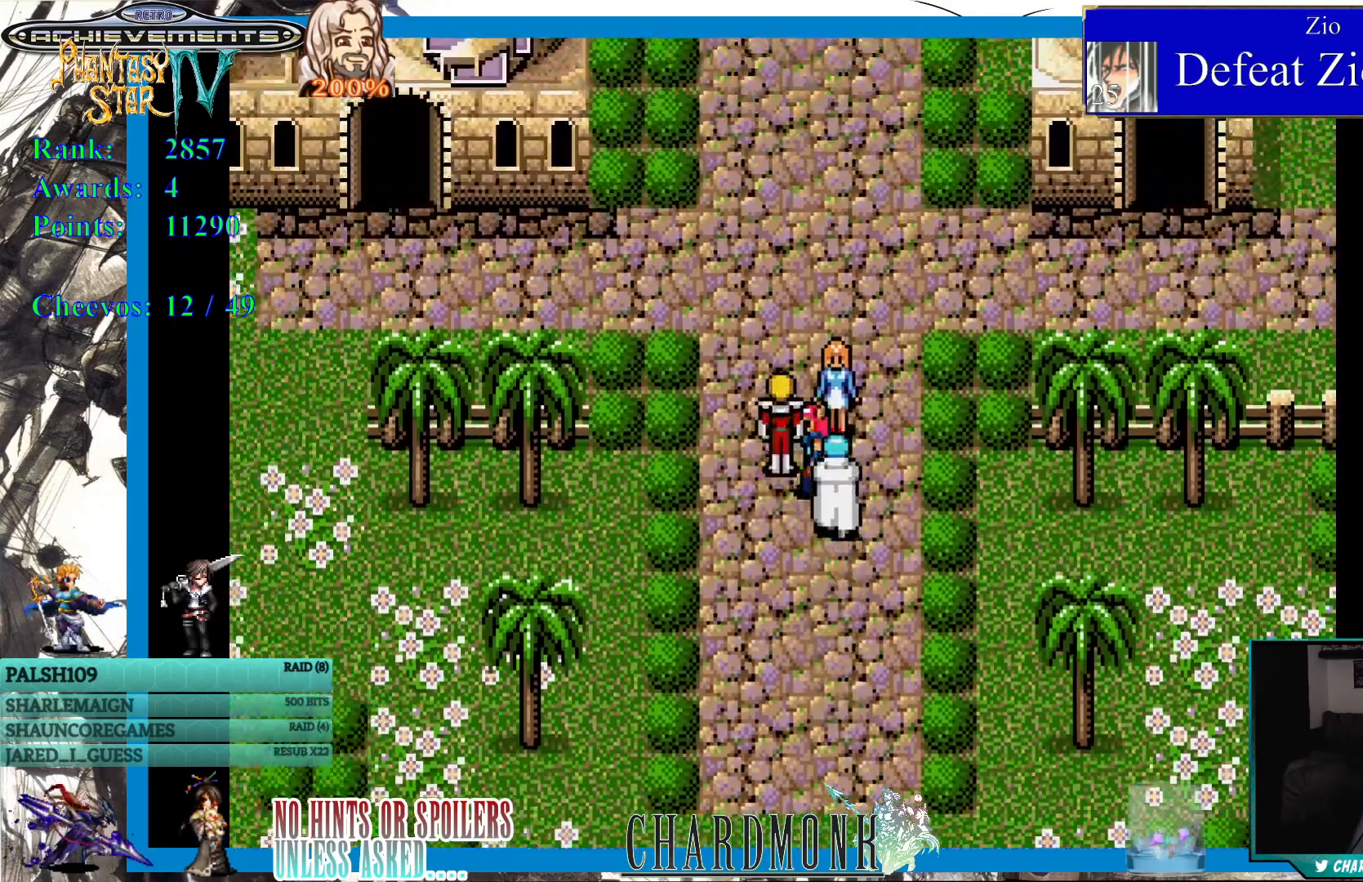
{"buttons": [], "left_stick": "center", "right_stick": "center", "events": [[483, "DPAD_UP", "up"]]}
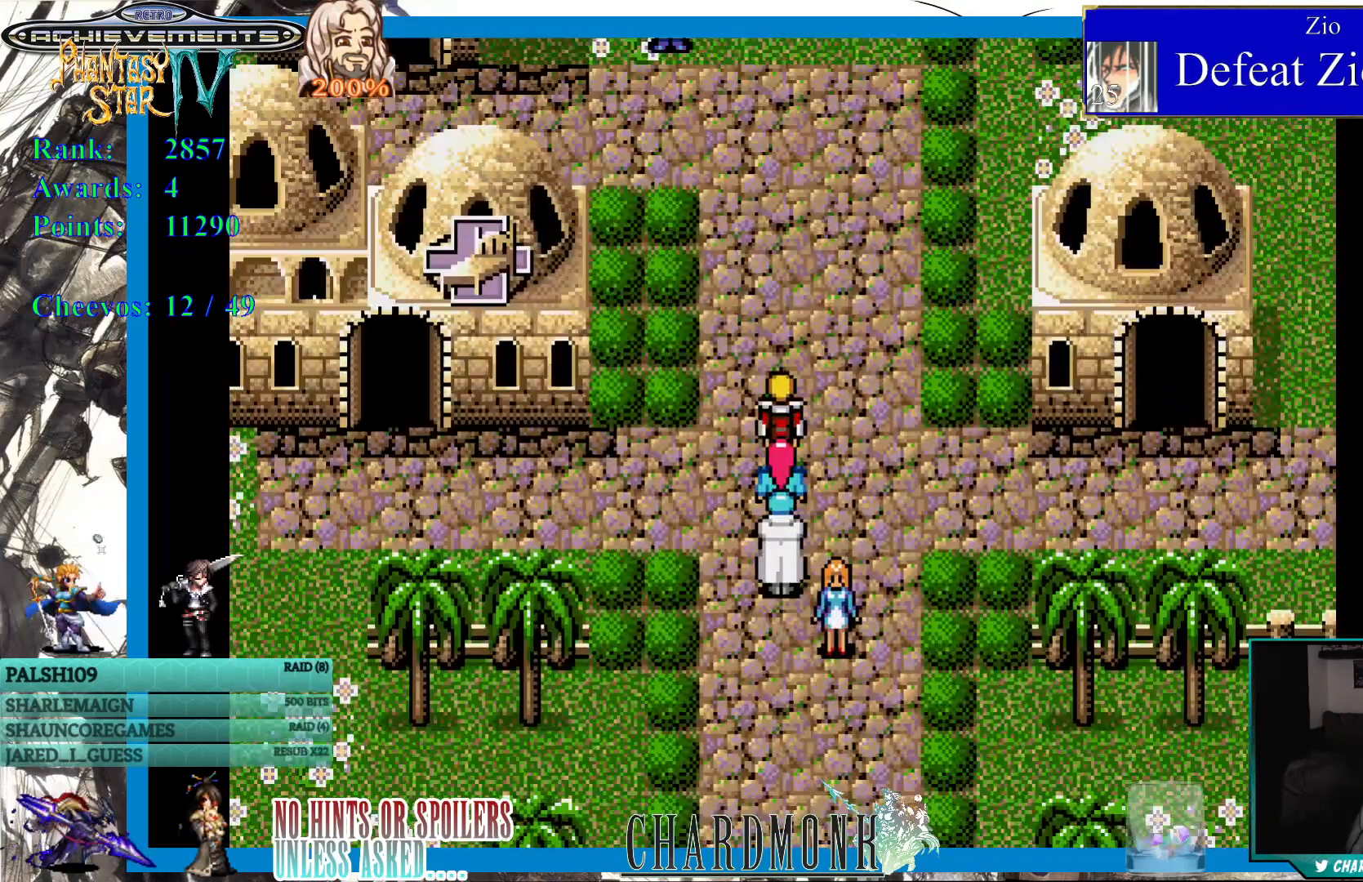
{"buttons": ["DPAD_UP"], "left_stick": "center", "right_stick": "center", "events": [[150, "DPAD_UP", "down"]]}
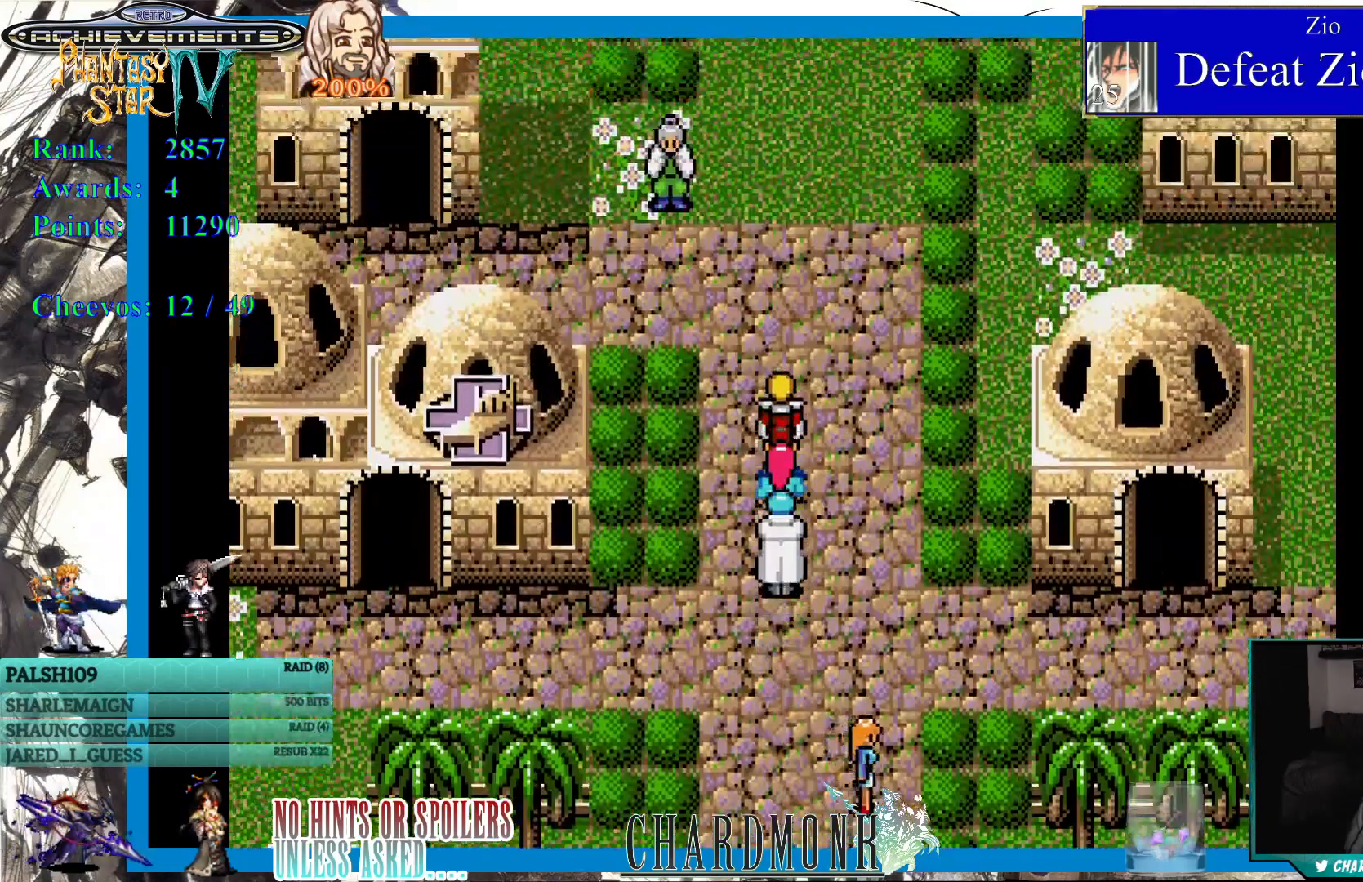
{"buttons": ["DPAD_UP"], "left_stick": "center", "right_stick": "center", "events": []}
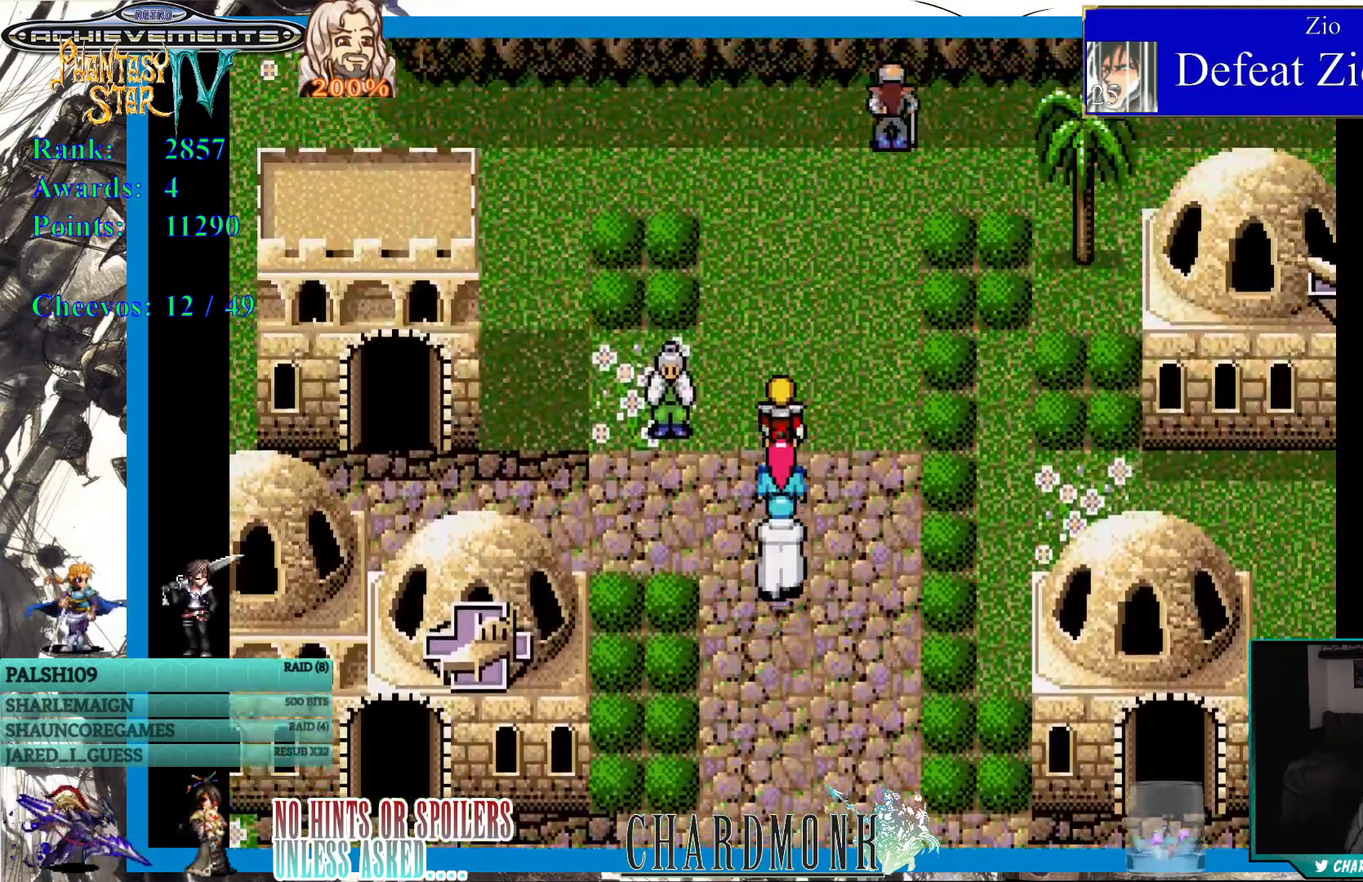
{"buttons": ["DPAD_RIGHT"], "left_stick": "center", "right_stick": "center", "events": [[167, "DPAD_RIGHT", "down"], [200, "DPAD_UP", "up"]]}
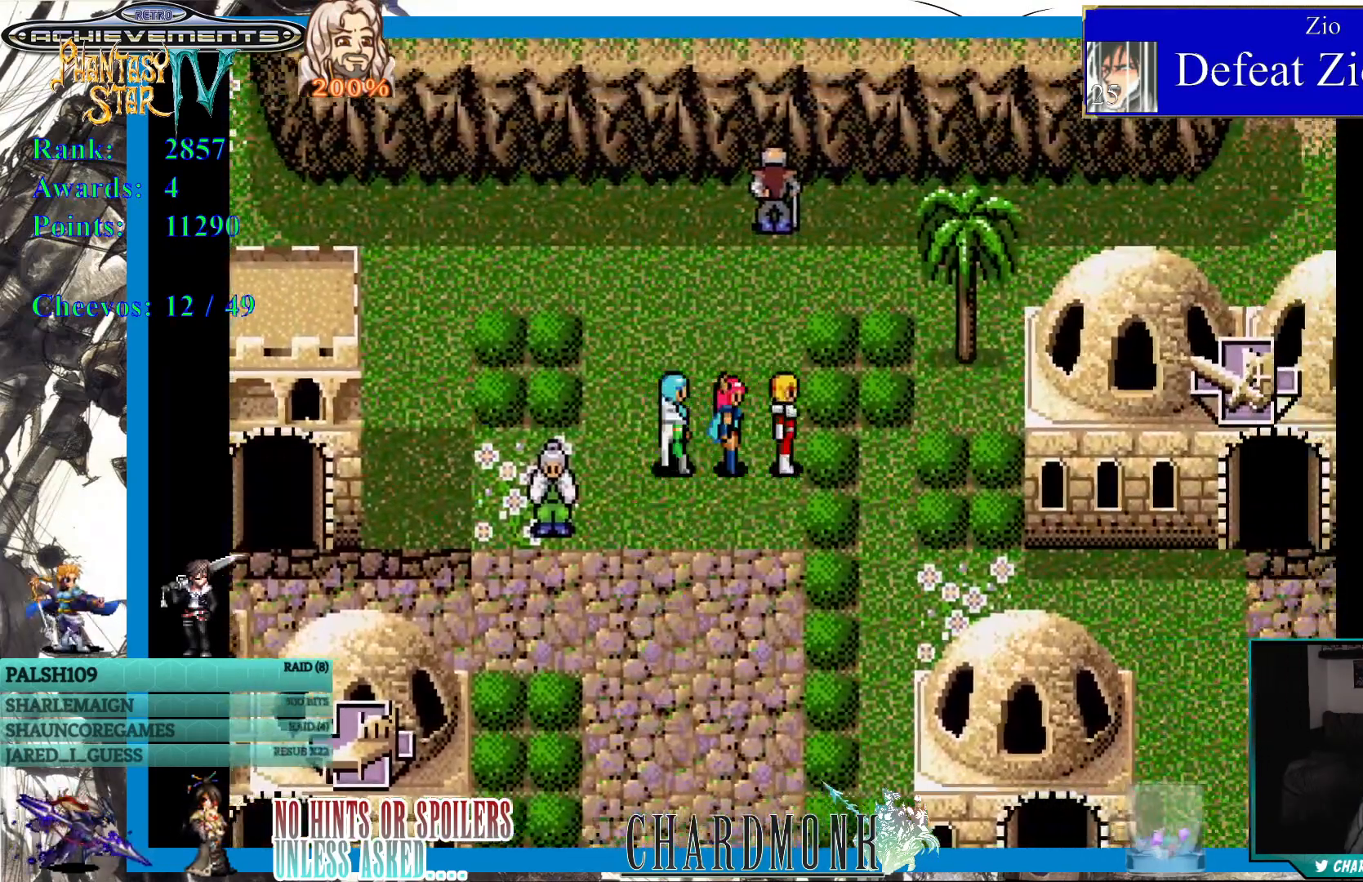
{"buttons": [], "left_stick": "center", "right_stick": "center", "events": [[33, "DPAD_RIGHT", "up"]]}
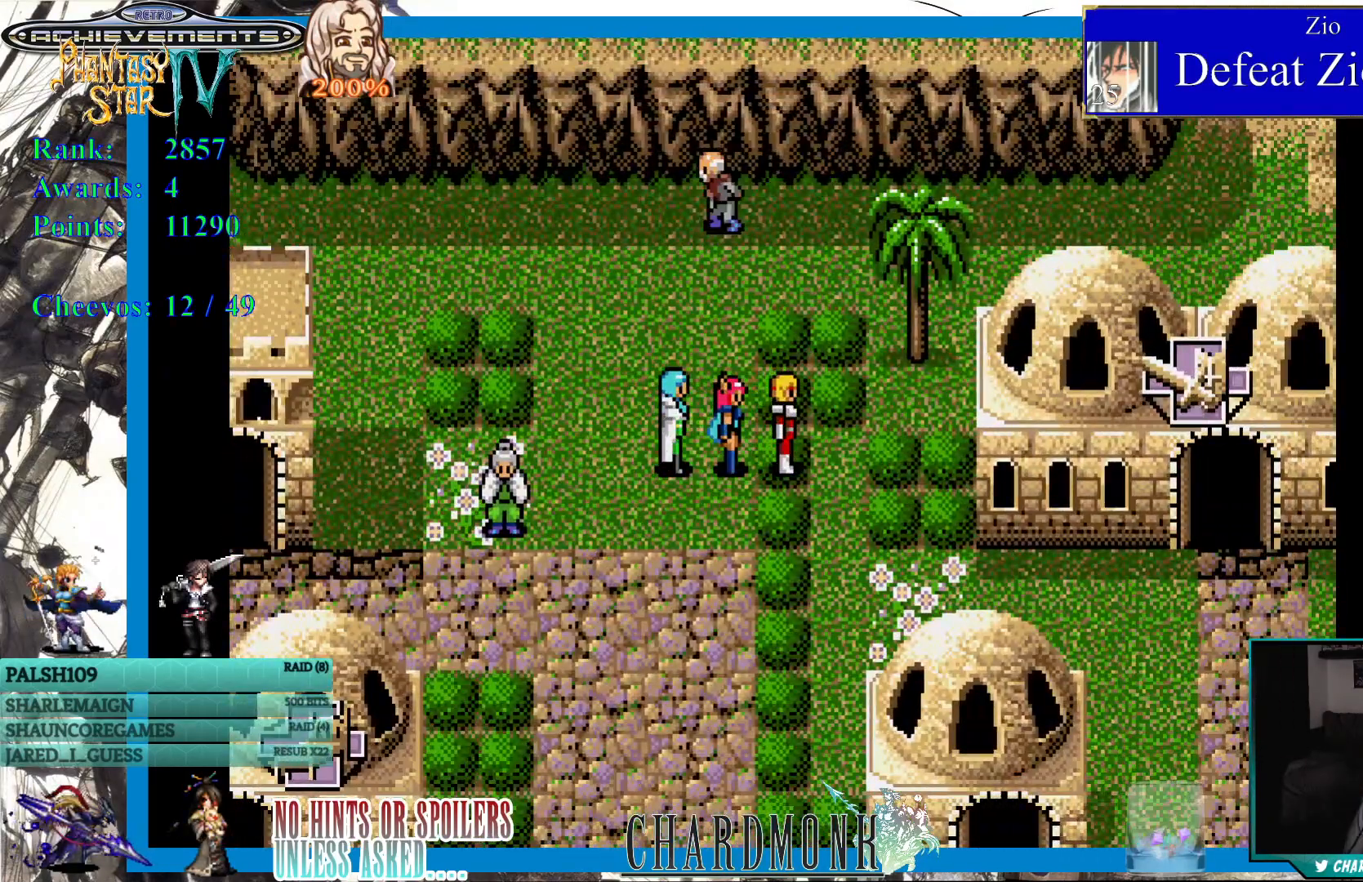
{"buttons": ["DPAD_UP"], "left_stick": "center", "right_stick": "center", "events": [[233, "DPAD_UP", "down"]]}
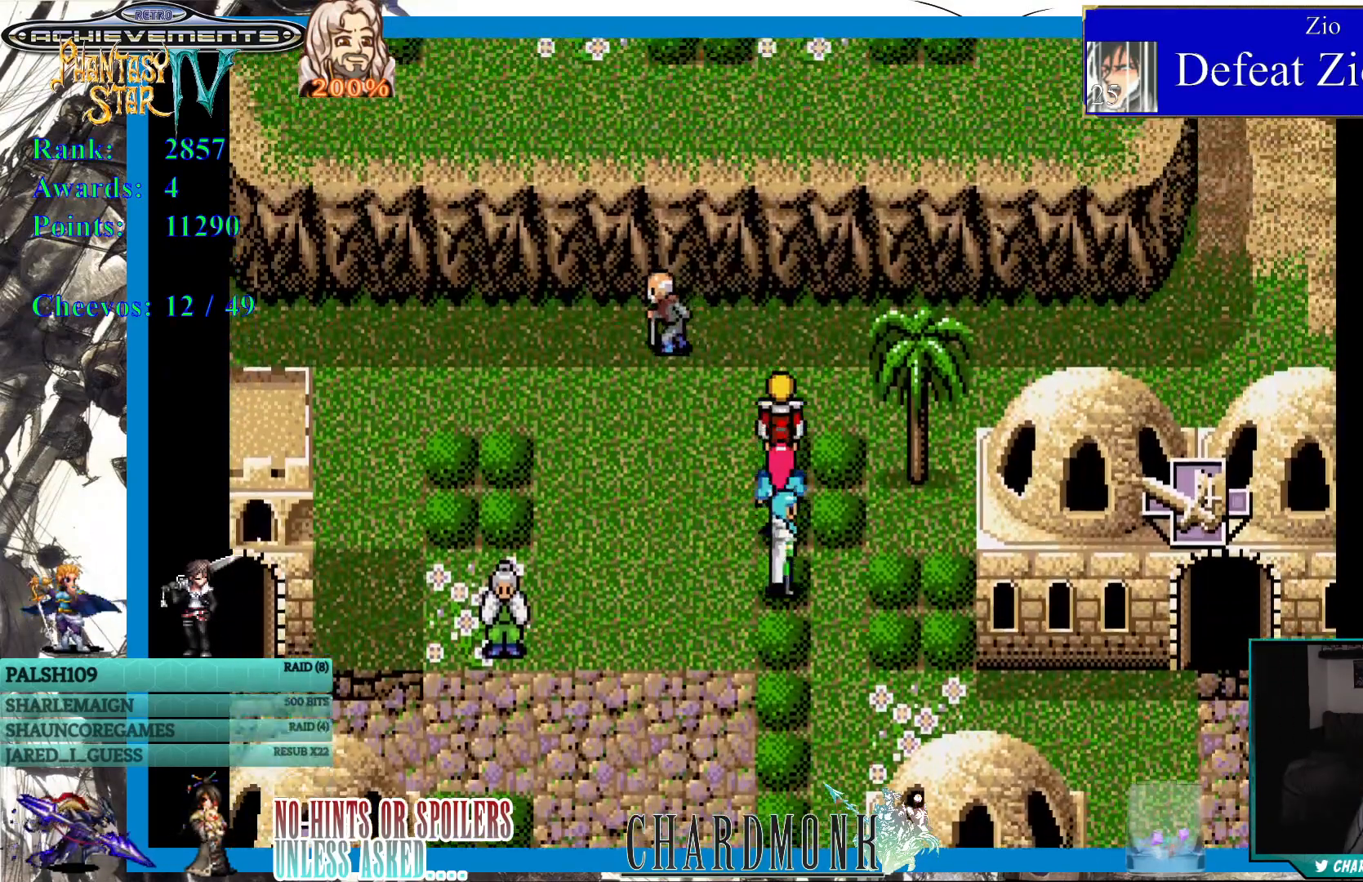
{"buttons": ["DPAD_RIGHT"], "left_stick": "center", "right_stick": "center", "events": [[250, "DPAD_UP", "up"], [500, "DPAD_RIGHT", "down"]]}
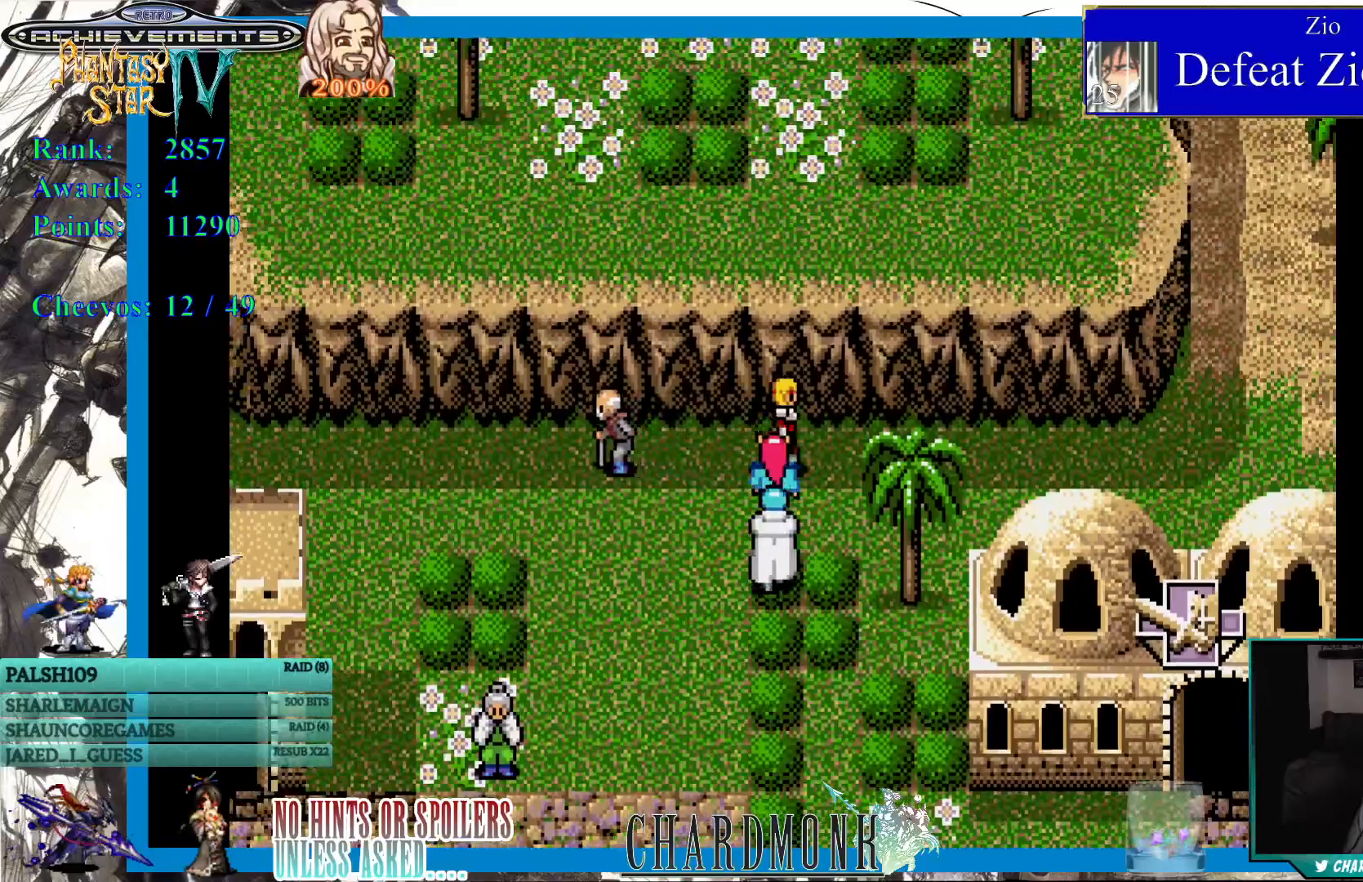
{"buttons": ["DPAD_RIGHT"], "left_stick": "center", "right_stick": "center", "events": []}
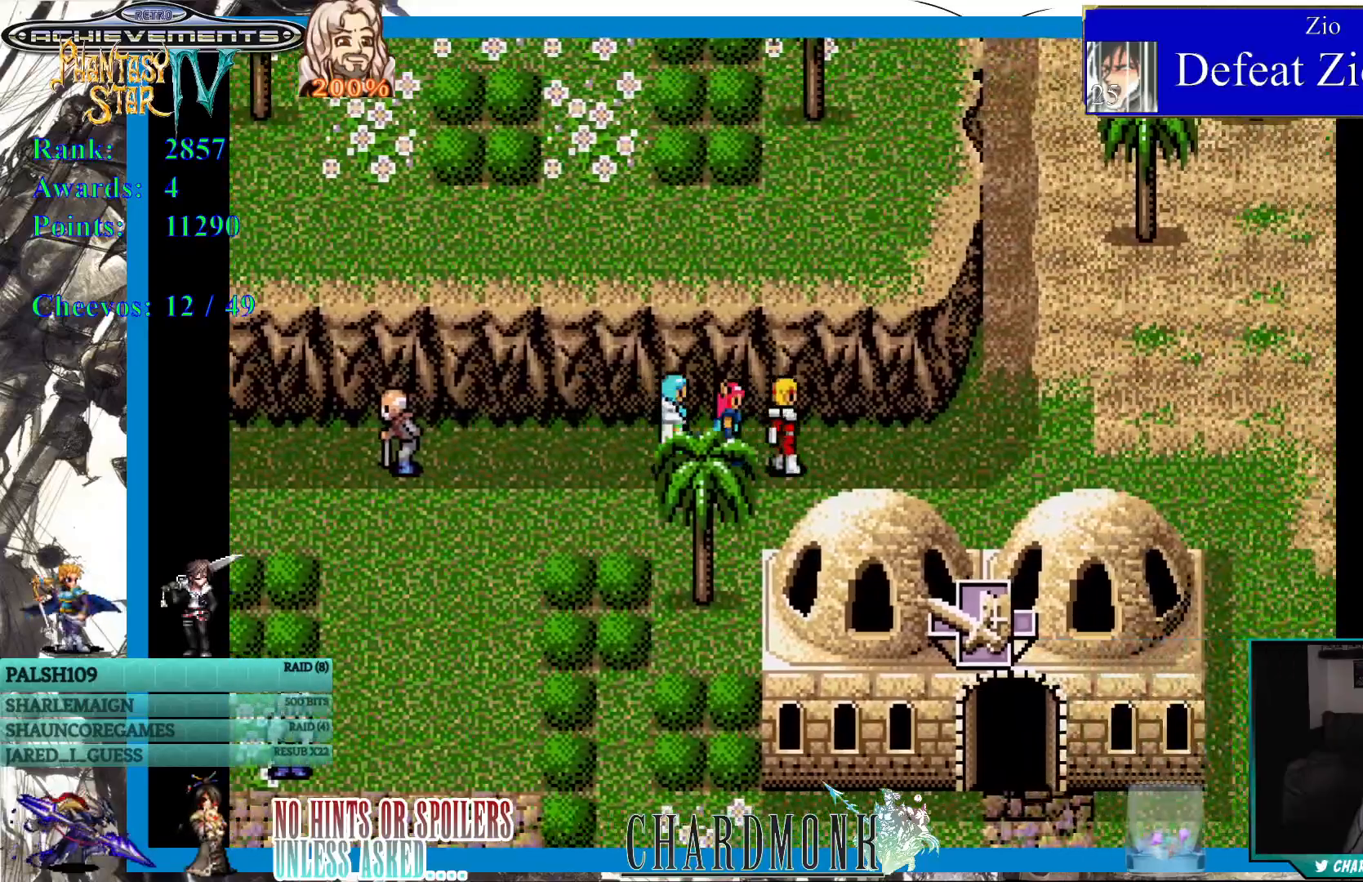
{"buttons": ["DPAD_UP"], "left_stick": "center", "right_stick": "center", "events": [[283, "DPAD_UP", "down"], [450, "DPAD_RIGHT", "up"]]}
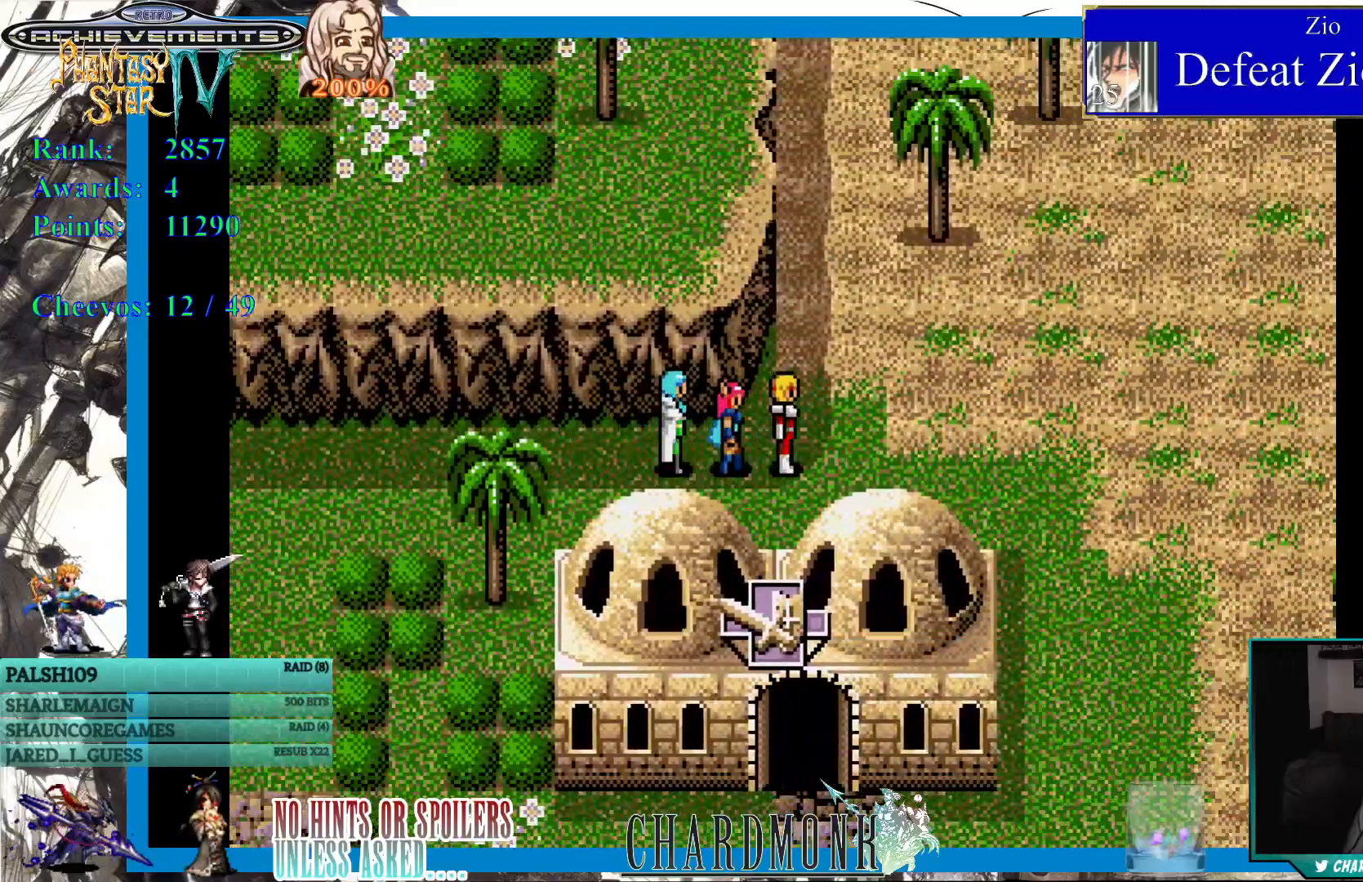
{"buttons": ["DPAD_UP"], "left_stick": "center", "right_stick": "center", "events": []}
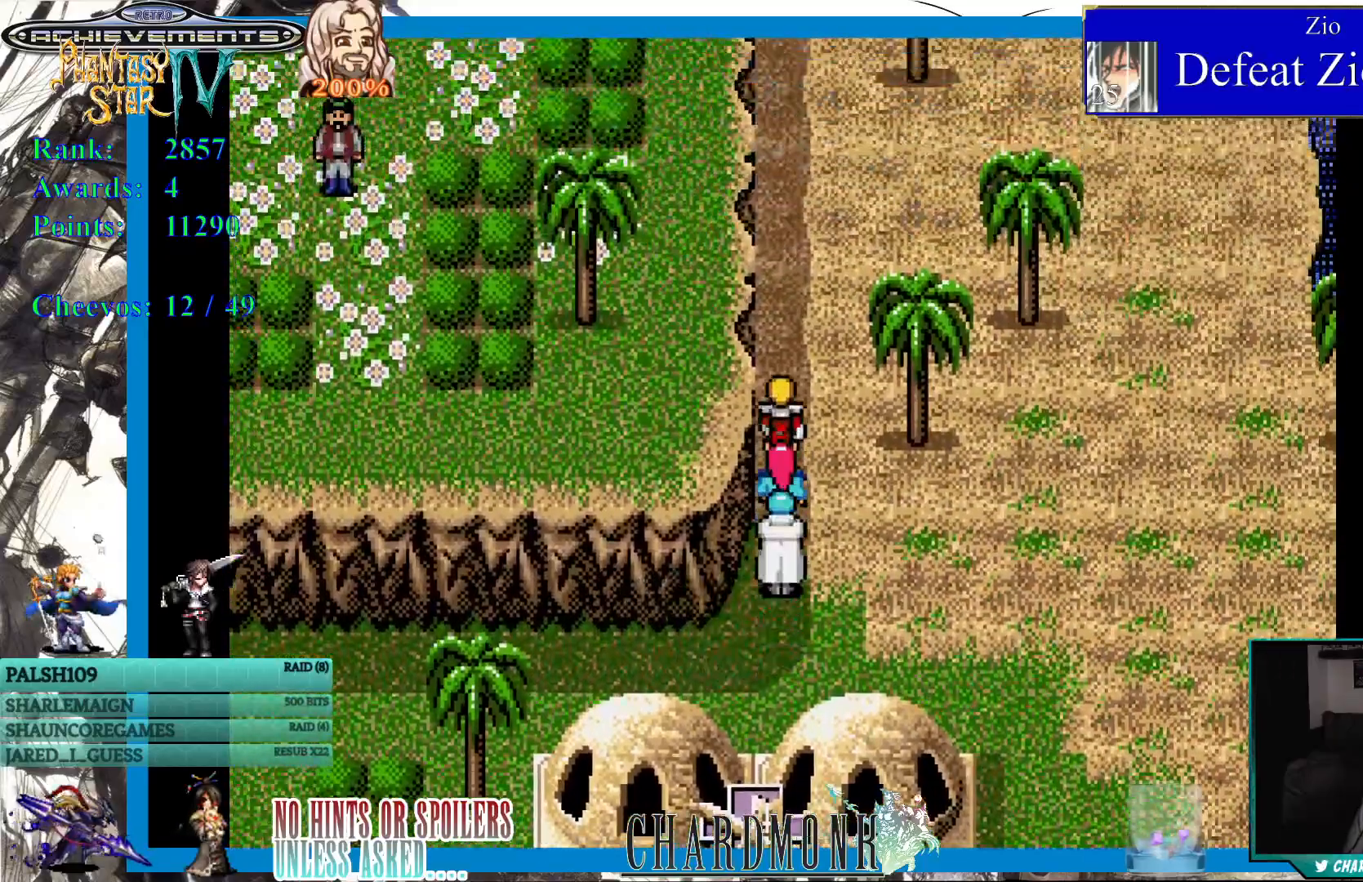
{"buttons": ["DPAD_UP"], "left_stick": "center", "right_stick": "center", "events": []}
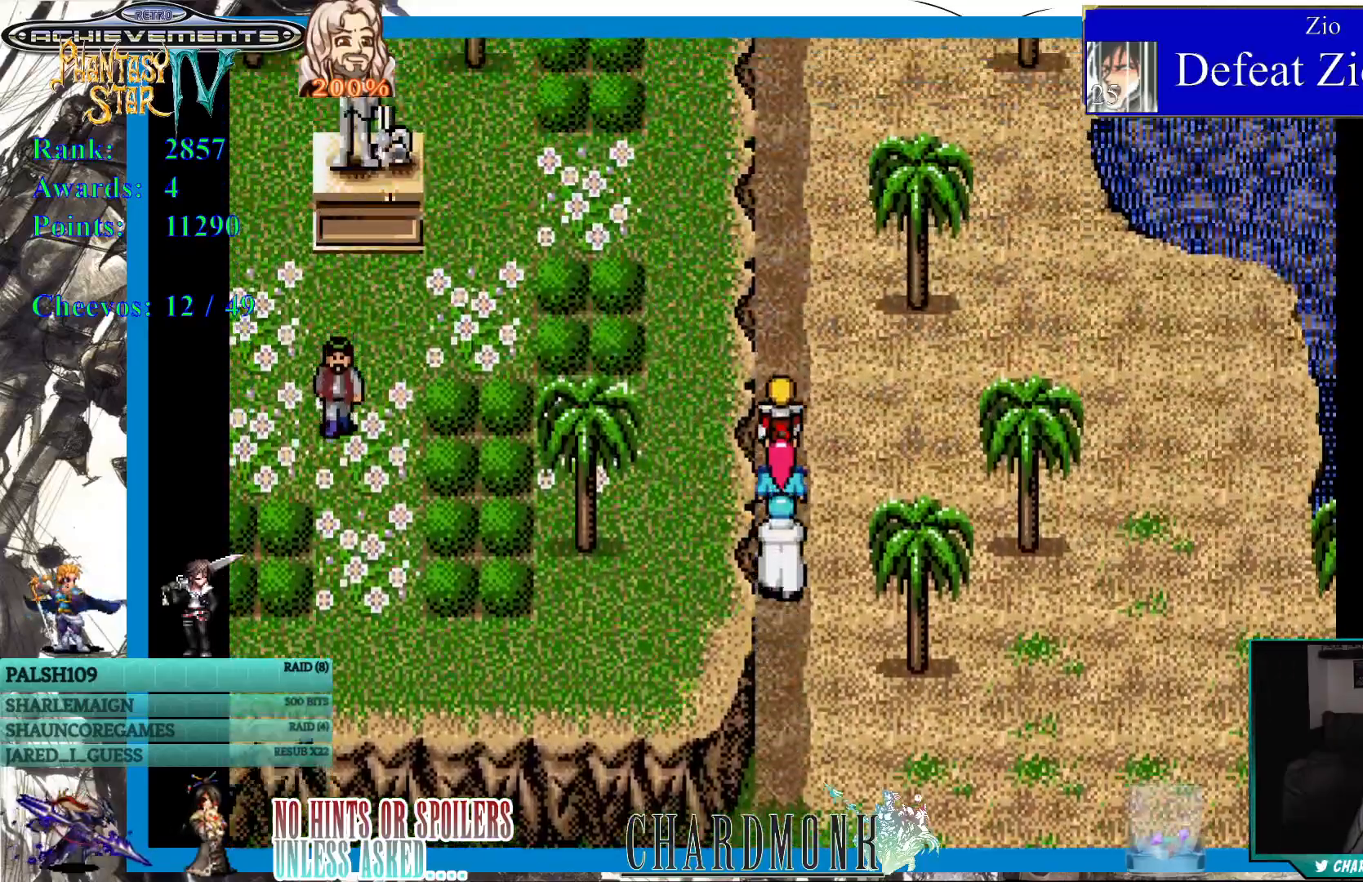
{"buttons": ["DPAD_DOWN"], "left_stick": "center", "right_stick": "center", "events": [[167, "DPAD_UP", "up"], [417, "DPAD_DOWN", "down"]]}
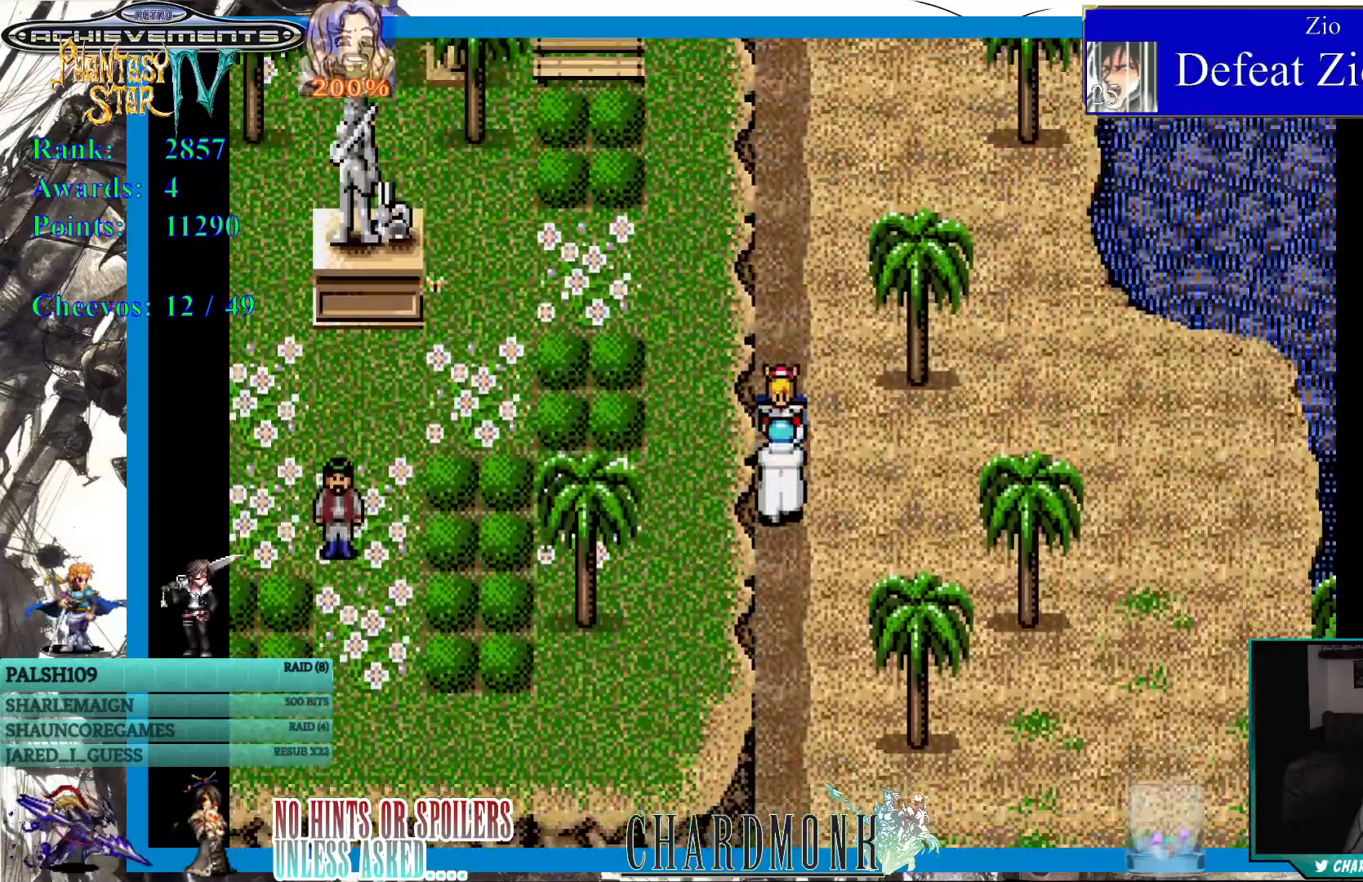
{"buttons": ["DPAD_DOWN"], "left_stick": "center", "right_stick": "center", "events": []}
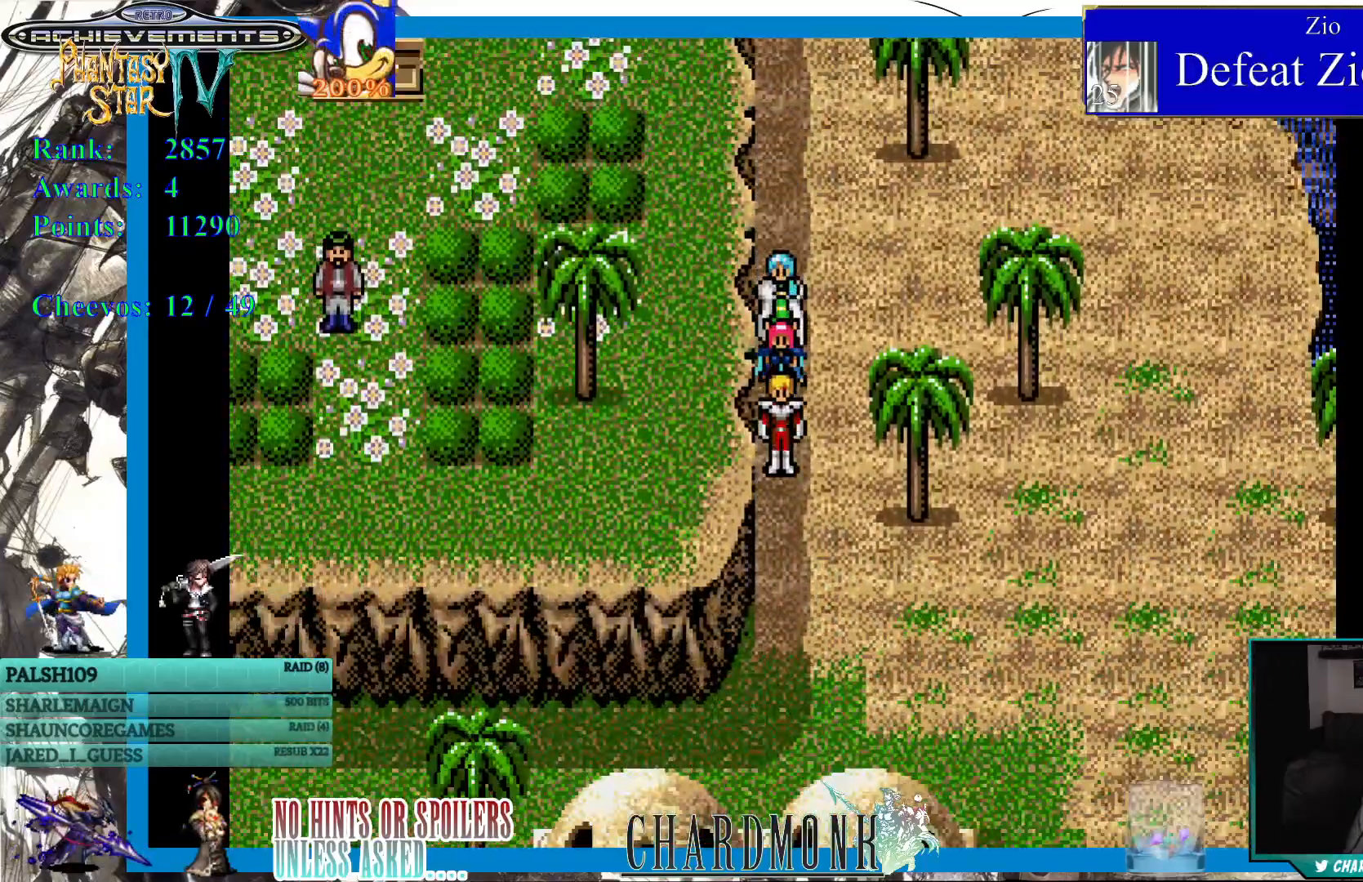
{"buttons": ["DPAD_DOWN"], "left_stick": "center", "right_stick": "center", "events": []}
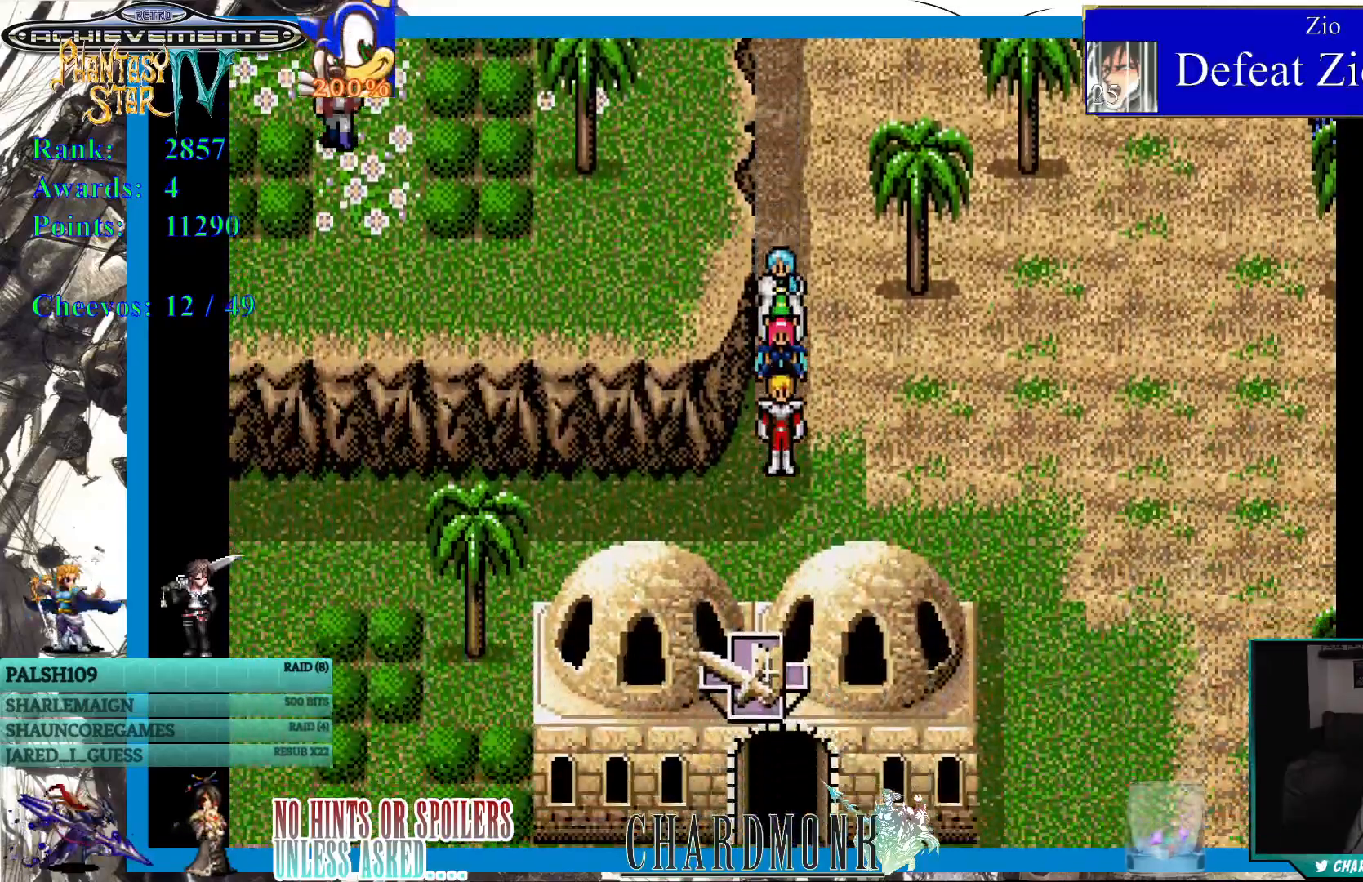
{"buttons": ["DPAD_LEFT"], "left_stick": "center", "right_stick": "center", "events": [[17, "DPAD_LEFT", "down"], [283, "DPAD_DOWN", "up"]]}
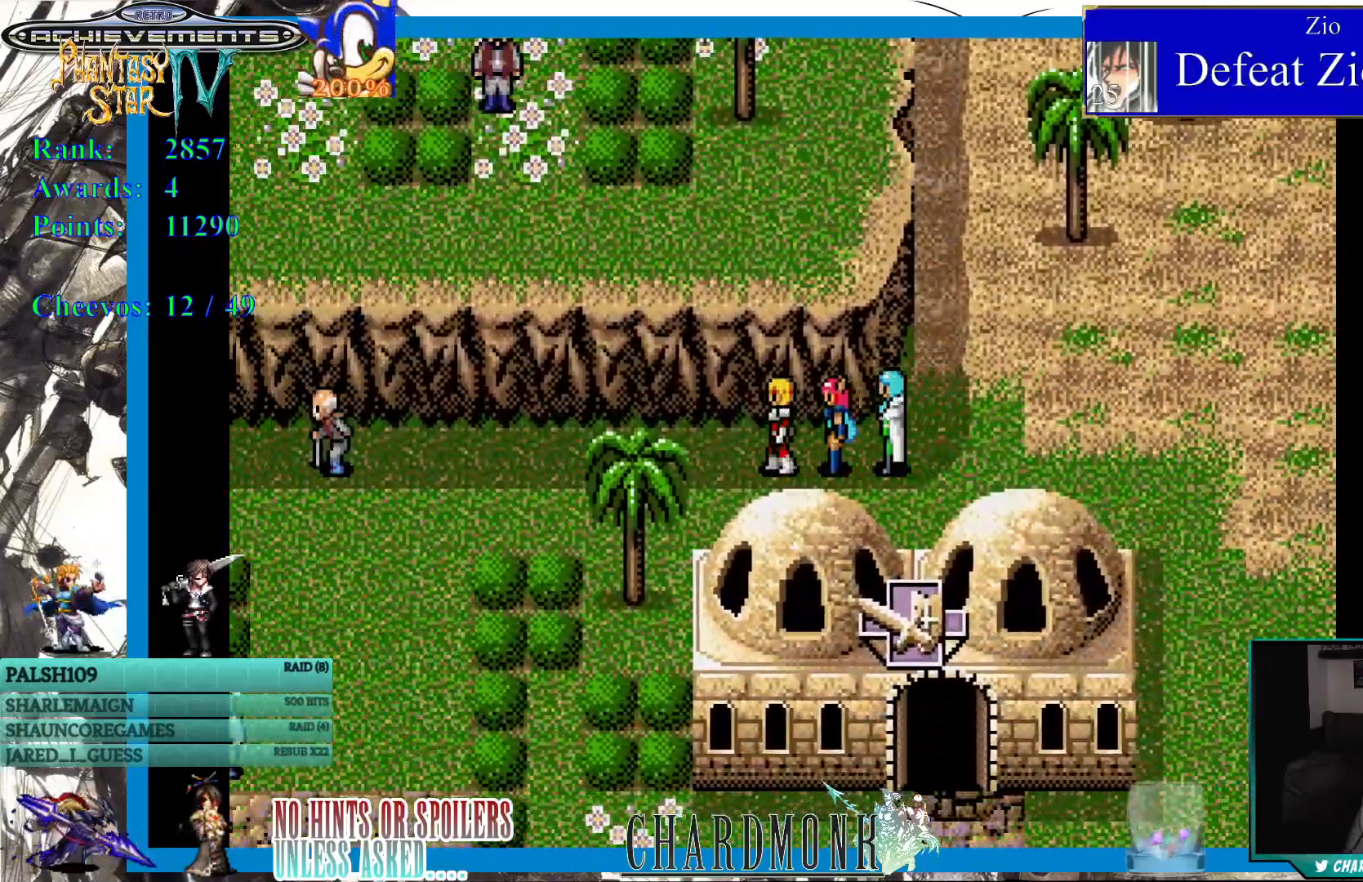
{"buttons": ["DPAD_LEFT"], "left_stick": "center", "right_stick": "center", "events": []}